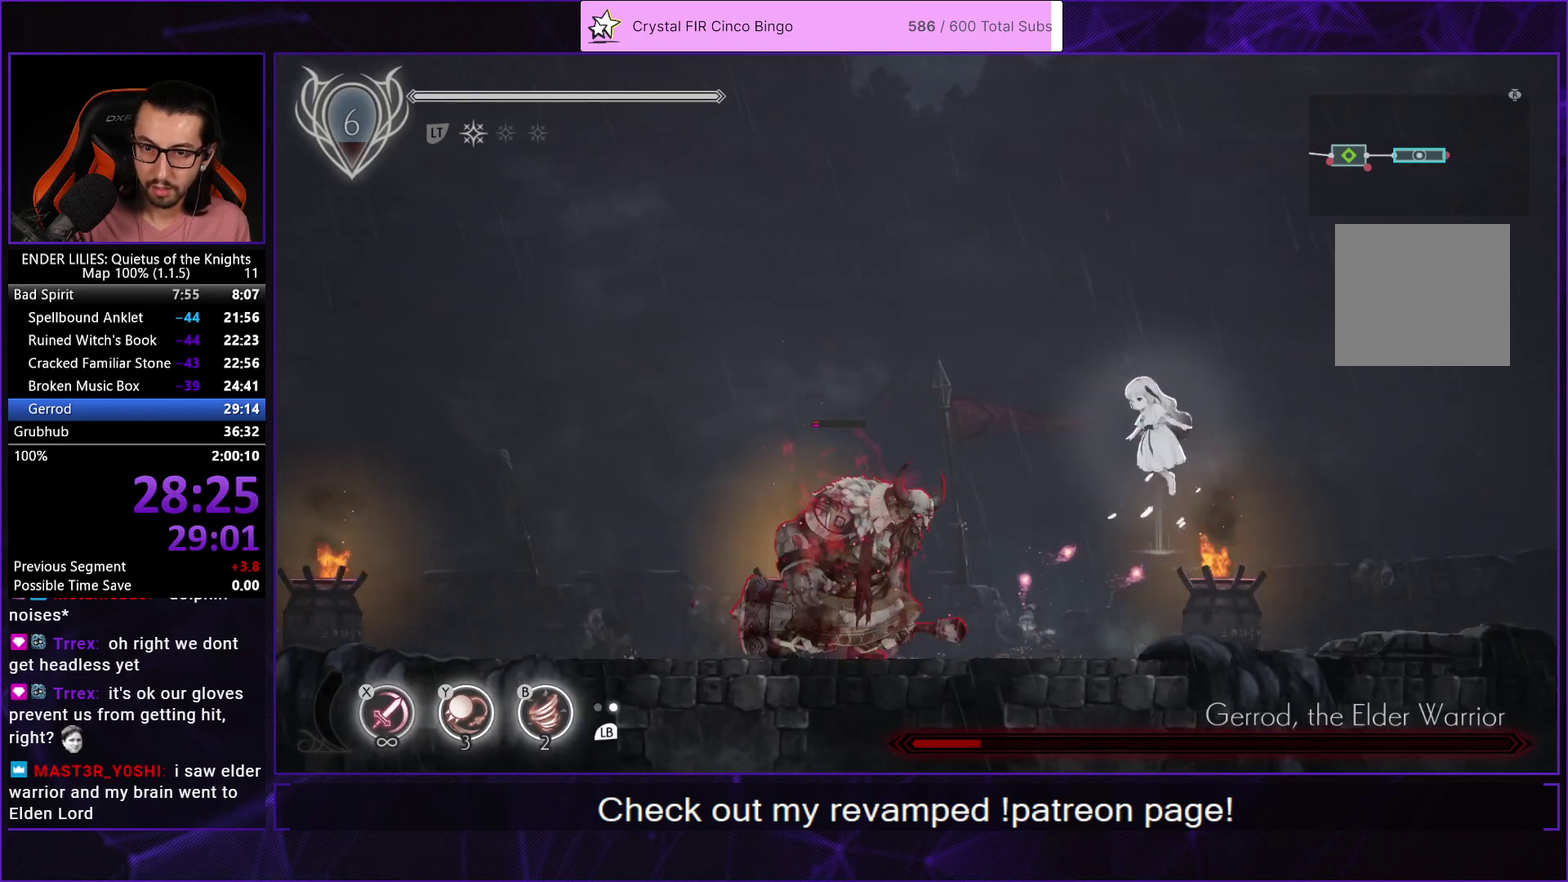
Gameplay with a controller (Xbox layout); each line is a JSON object with the inputs held at the frame after it. "events" lists button and stick changes between this image and that frame as [ms after this image, input, new state], when the widget could be followed in between.
{"buttons": [], "left_stick": "center", "right_stick": "center", "events": [[50, "A", "up"], [67, "DPAD_LEFT", "up"], [200, "Y", "down"], [233, "B", "down"], [317, "Y", "up"], [350, "B", "up"]]}
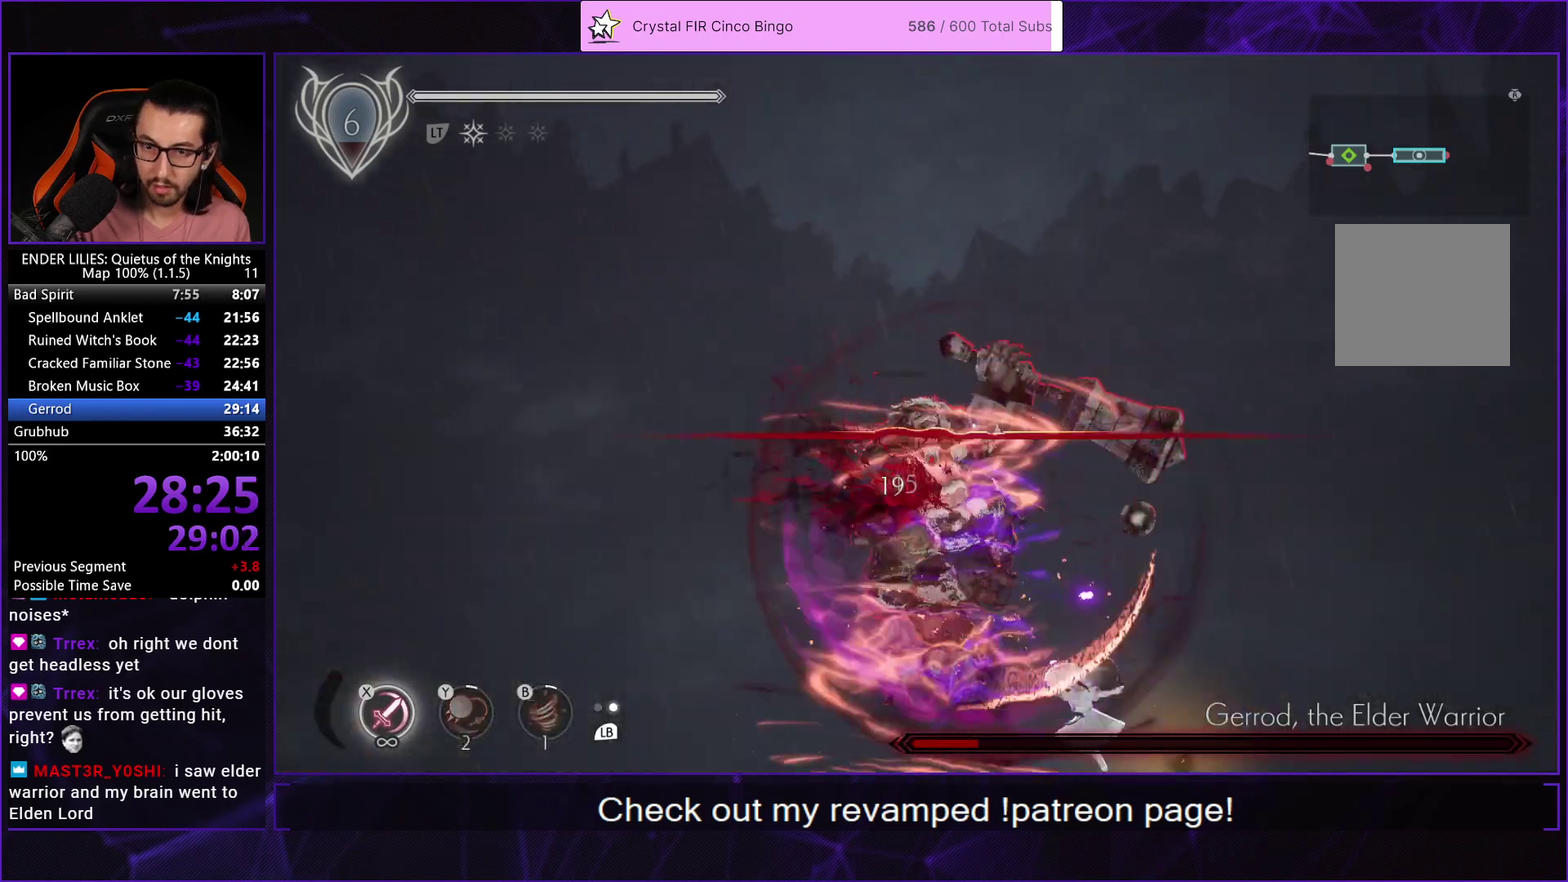
{"buttons": [], "left_stick": "center", "right_stick": "center", "events": [[17, "DPAD_LEFT", "down"], [167, "DPAD_LEFT", "up"], [233, "X", "down"], [300, "X", "up"], [383, "X", "down"], [467, "X", "up"]]}
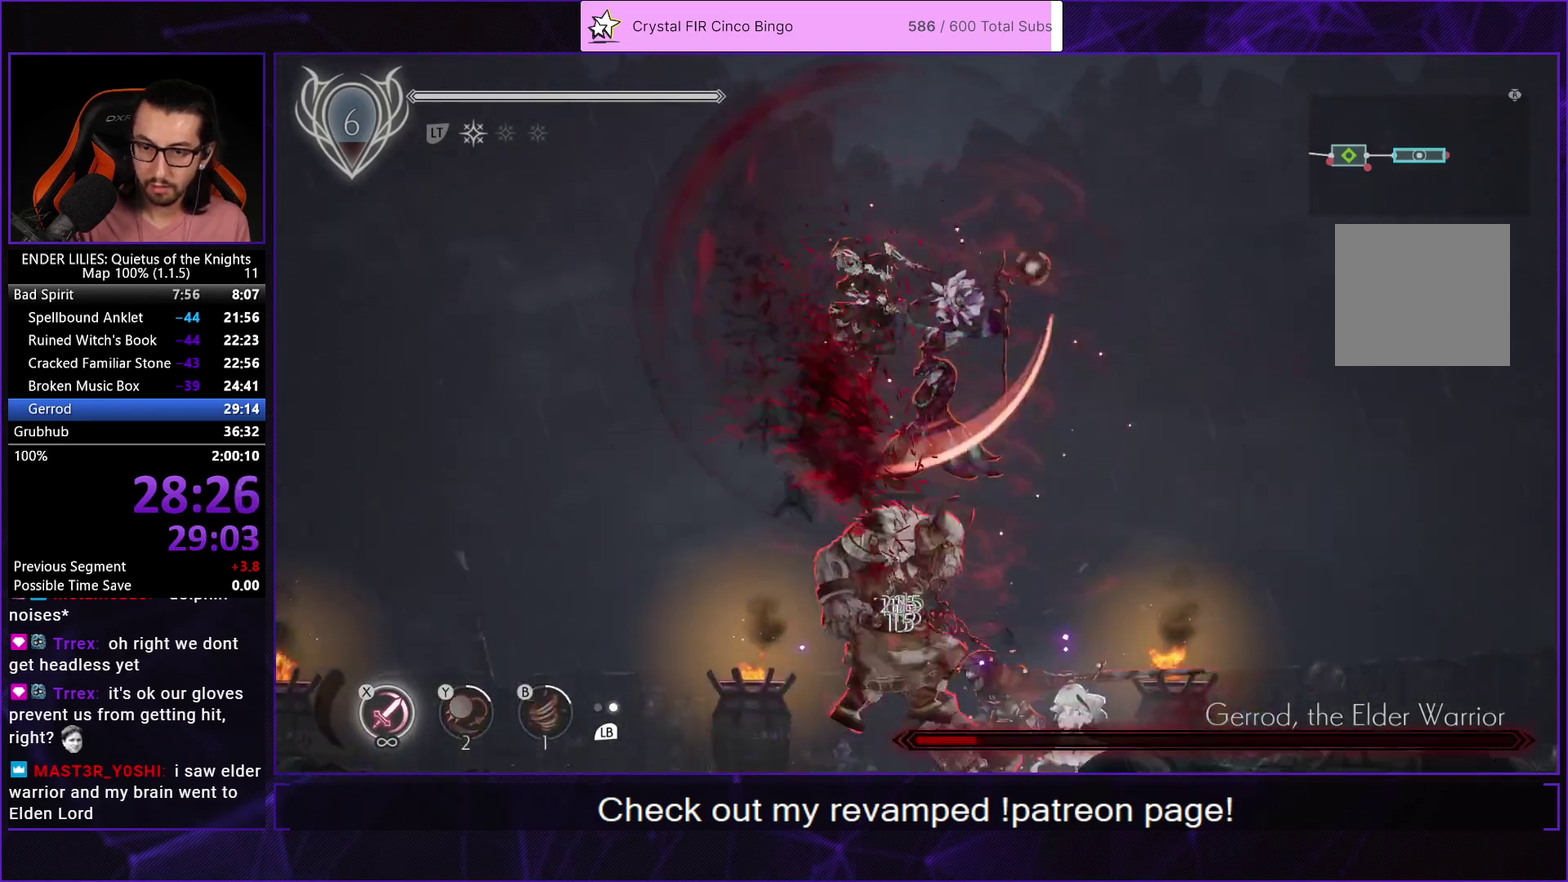
{"buttons": [], "left_stick": "center", "right_stick": "center", "events": [[17, "X", "down"], [100, "X", "up"], [167, "X", "down"], [233, "X", "up"], [283, "X", "down"], [367, "X", "up"], [417, "X", "down"], [500, "X", "up"]]}
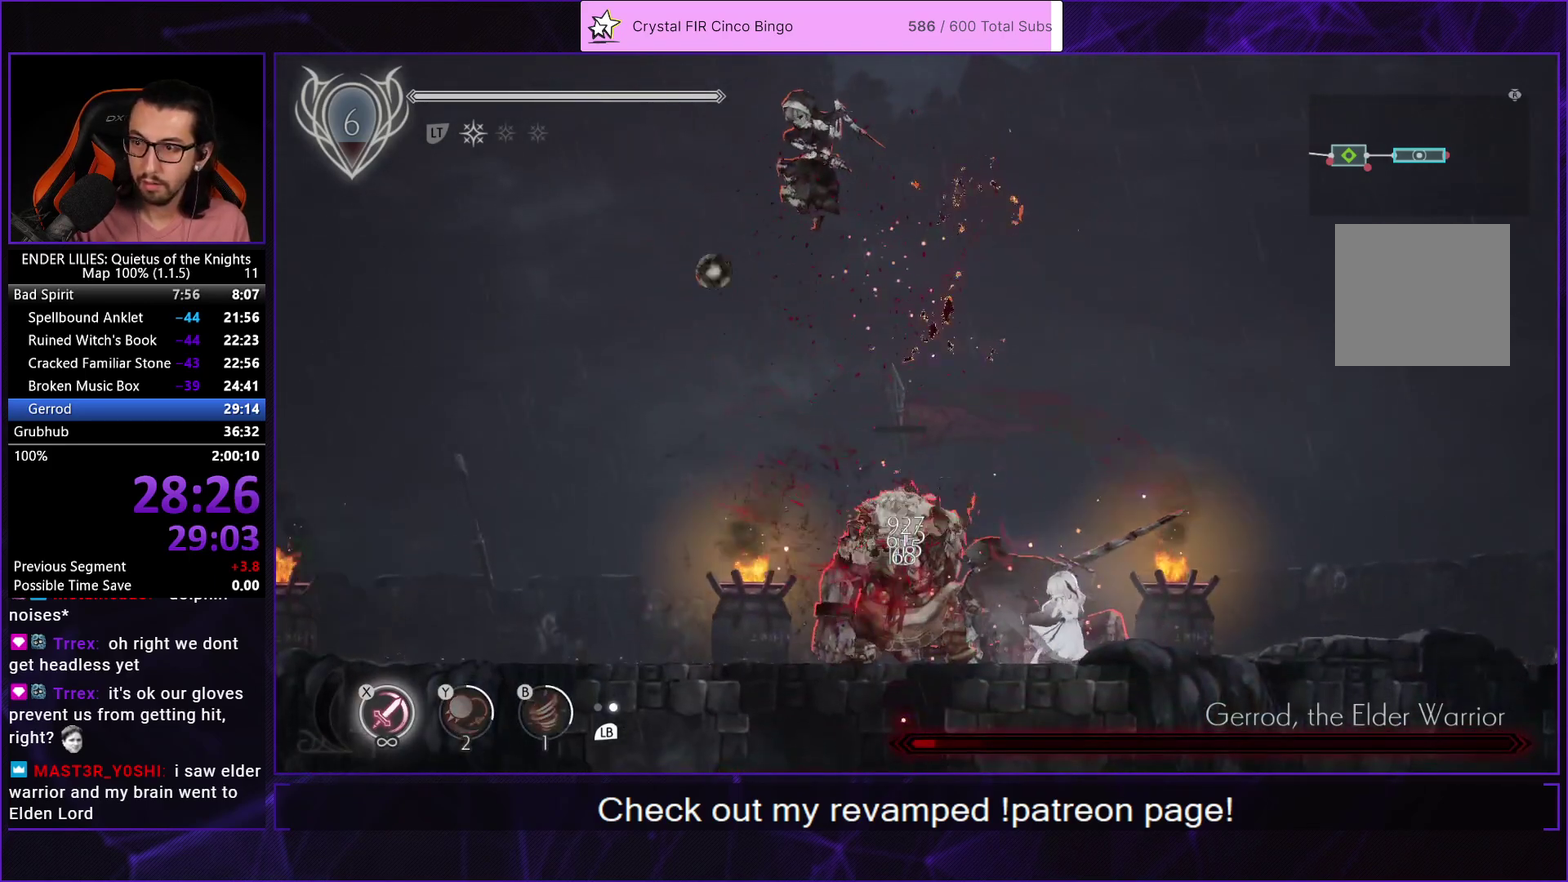
{"buttons": ["X"], "left_stick": "center", "right_stick": "center", "events": [[67, "X", "down"], [133, "X", "up"], [200, "X", "down"], [267, "X", "up"], [300, "L1", "down"], [333, "X", "down"], [400, "L1", "up"], [417, "X", "up"], [483, "X", "down"]]}
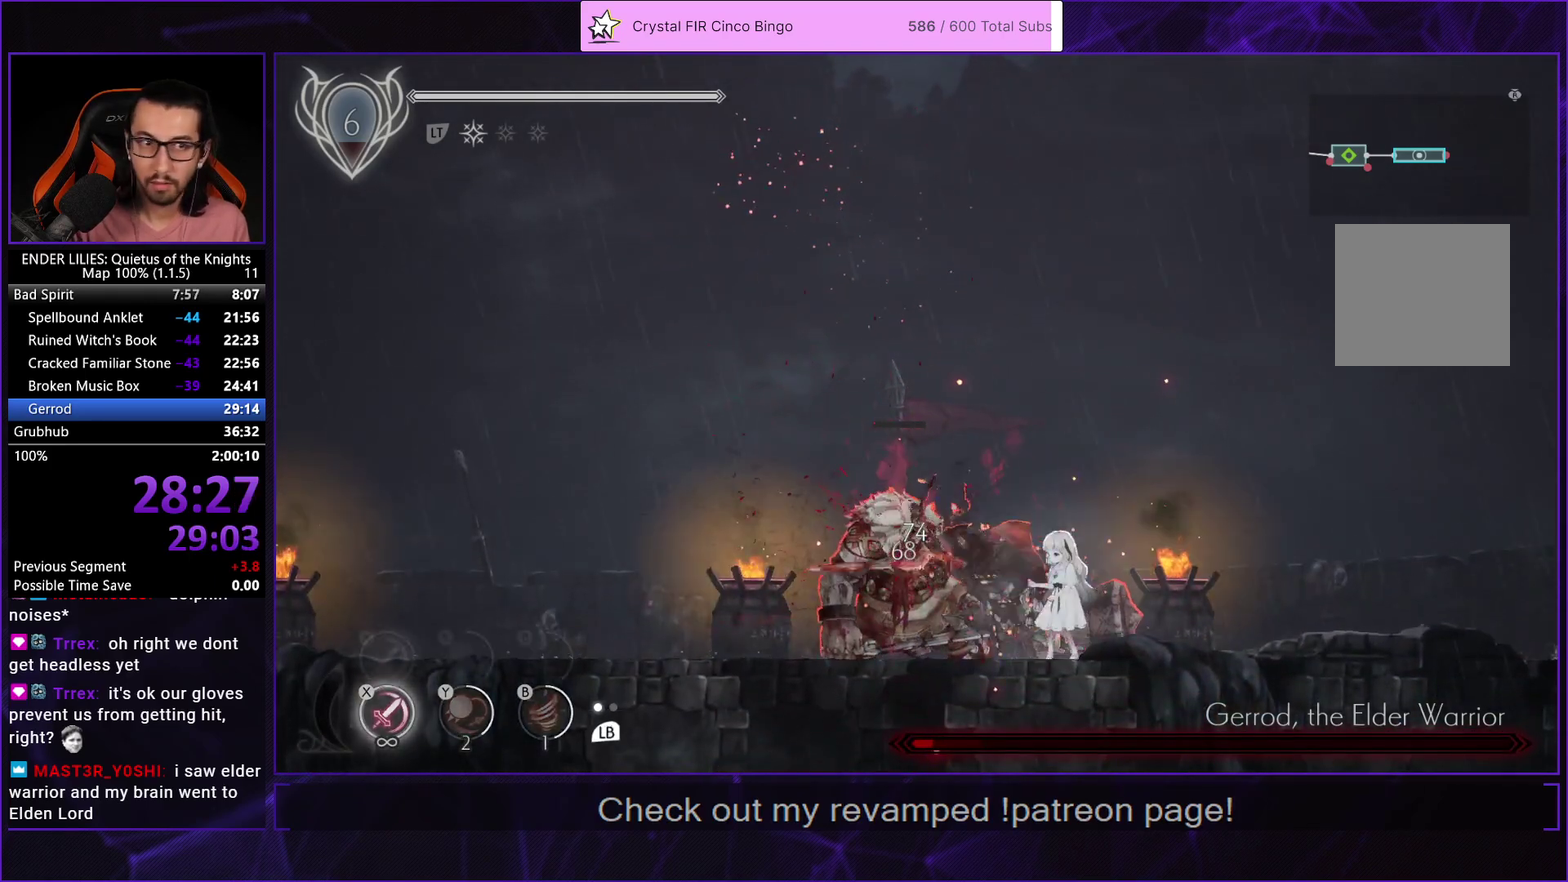
{"buttons": ["X"], "left_stick": "center", "right_stick": "center", "events": [[33, "X", "up"], [100, "X", "down"], [183, "X", "up"], [233, "X", "down"], [317, "X", "up"], [367, "X", "down"], [450, "X", "up"], [500, "X", "down"]]}
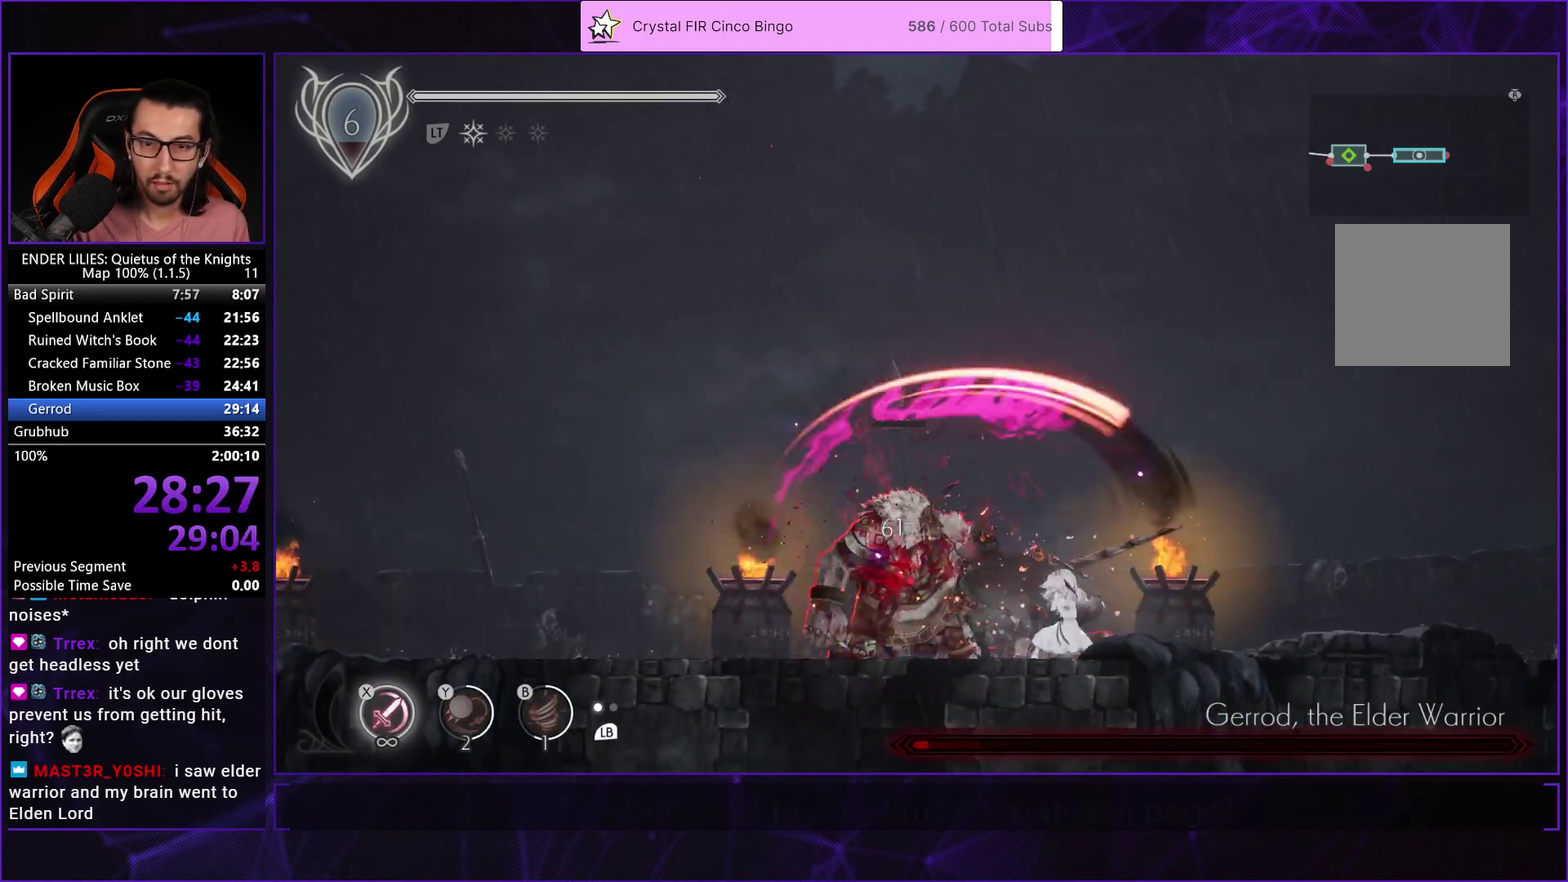
{"buttons": [], "left_stick": "center", "right_stick": "center", "events": [[67, "X", "up"], [133, "X", "down"], [200, "X", "up"], [267, "X", "down"], [333, "X", "up"], [400, "X", "down"], [467, "X", "up"]]}
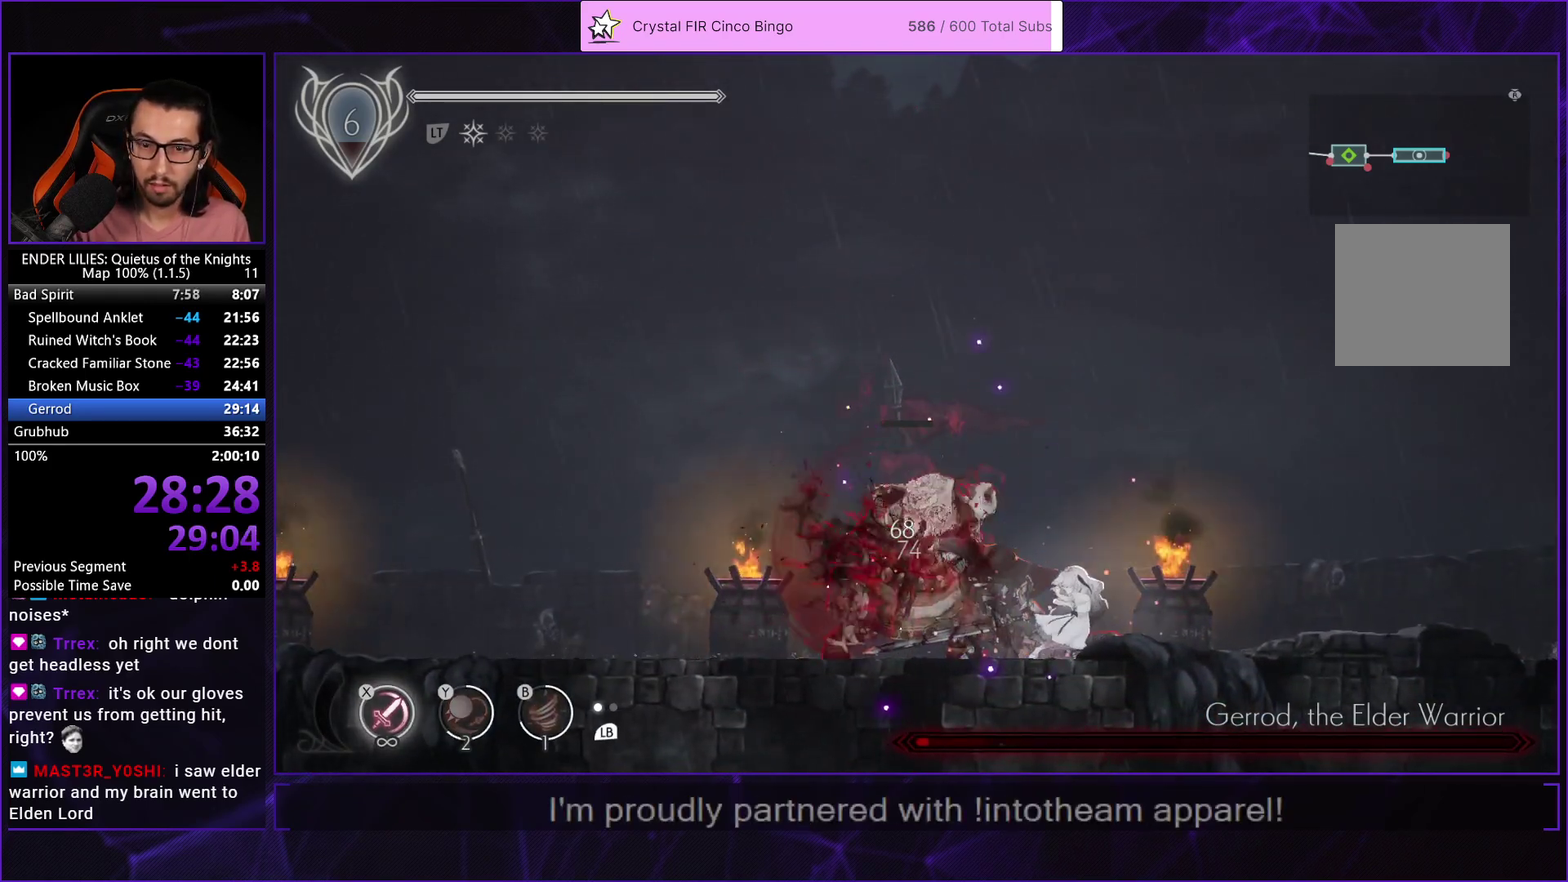
{"buttons": ["X"], "left_stick": "center", "right_stick": "center", "events": [[33, "L1", "down"], [33, "X", "down"], [117, "X", "up"], [133, "L1", "up"], [183, "X", "down"], [250, "X", "up"], [317, "X", "down"], [400, "X", "up"], [467, "X", "down"]]}
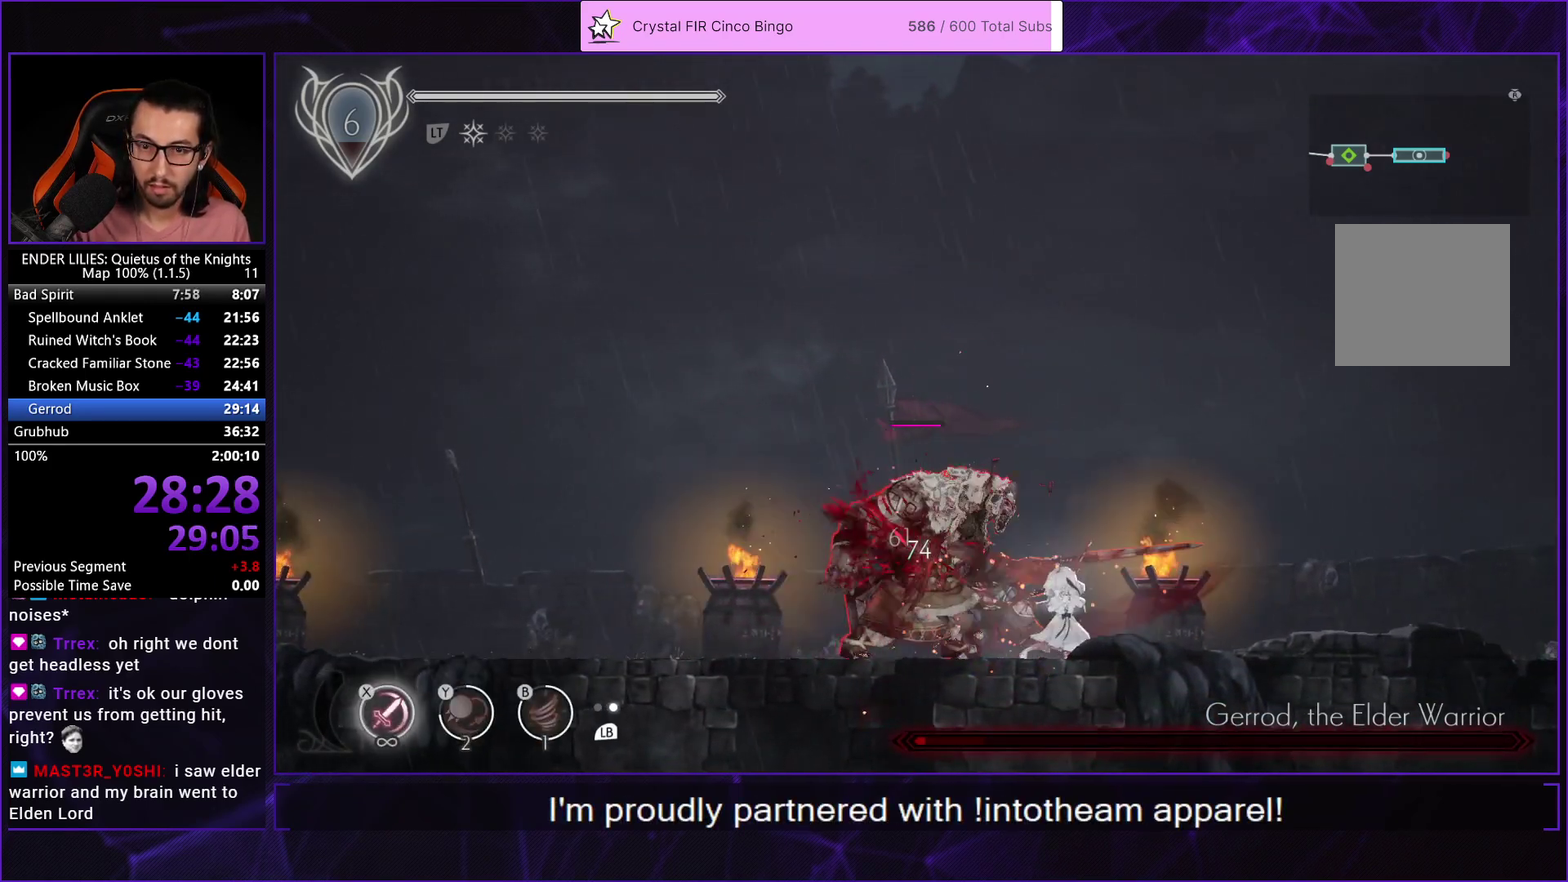
{"buttons": ["DPAD_LEFT"], "left_stick": "center", "right_stick": "center", "events": [[50, "X", "up"], [133, "X", "down"], [217, "X", "up"], [283, "X", "down"], [400, "DPAD_LEFT", "down"], [400, "X", "up"]]}
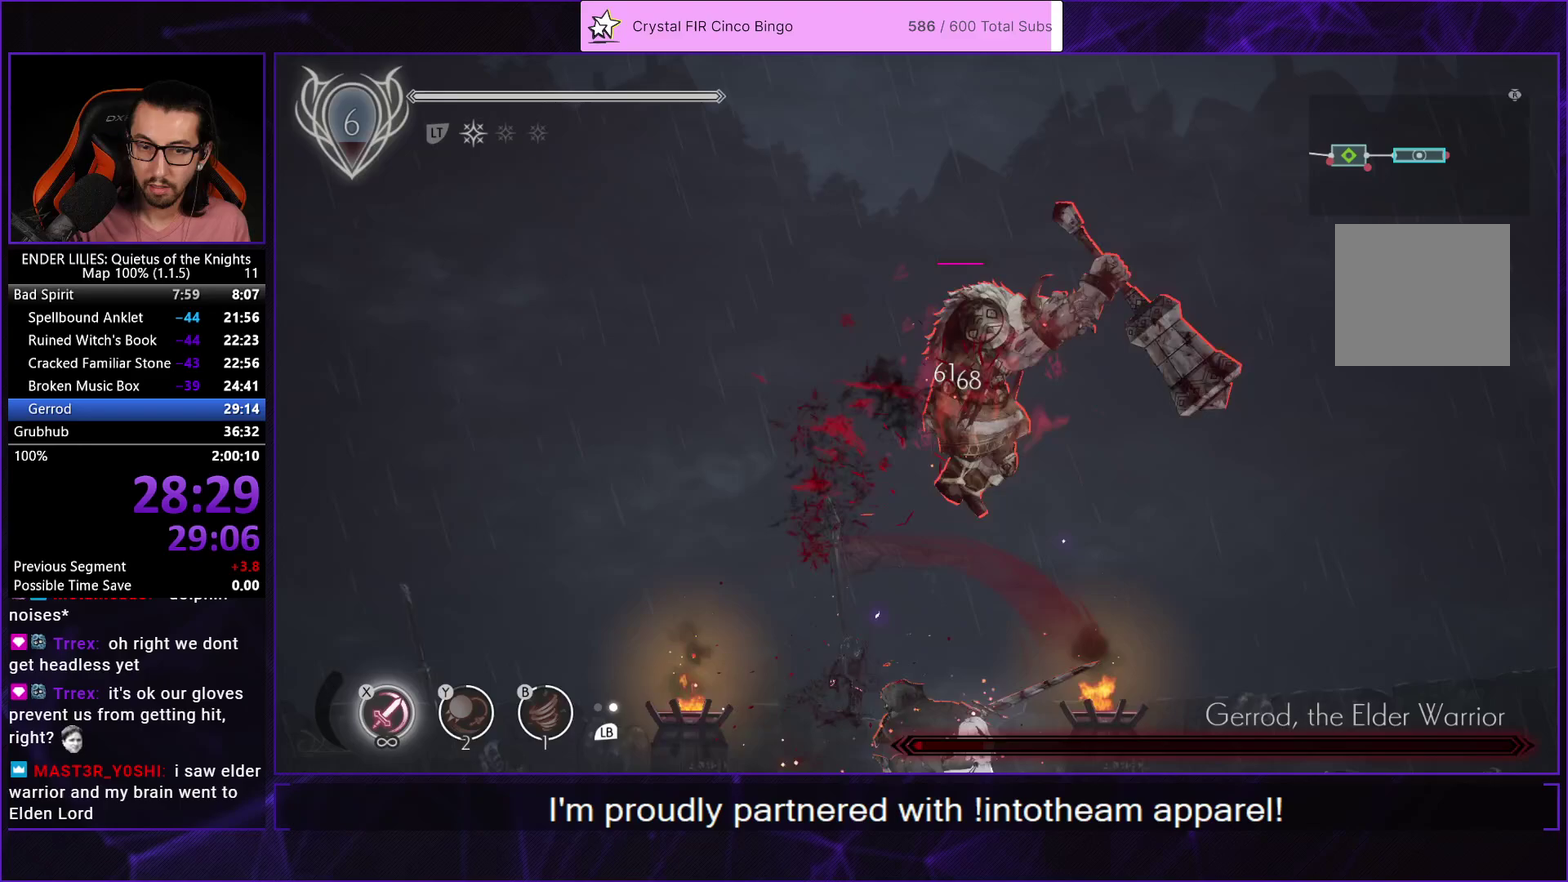
{"buttons": ["X"], "left_stick": "center", "right_stick": "center", "events": [[33, "A", "down"], [300, "A", "up"], [317, "DPAD_LEFT", "up"], [333, "DPAD_RIGHT", "down"], [350, "X", "down"], [433, "X", "up"], [450, "DPAD_RIGHT", "up"], [500, "X", "down"]]}
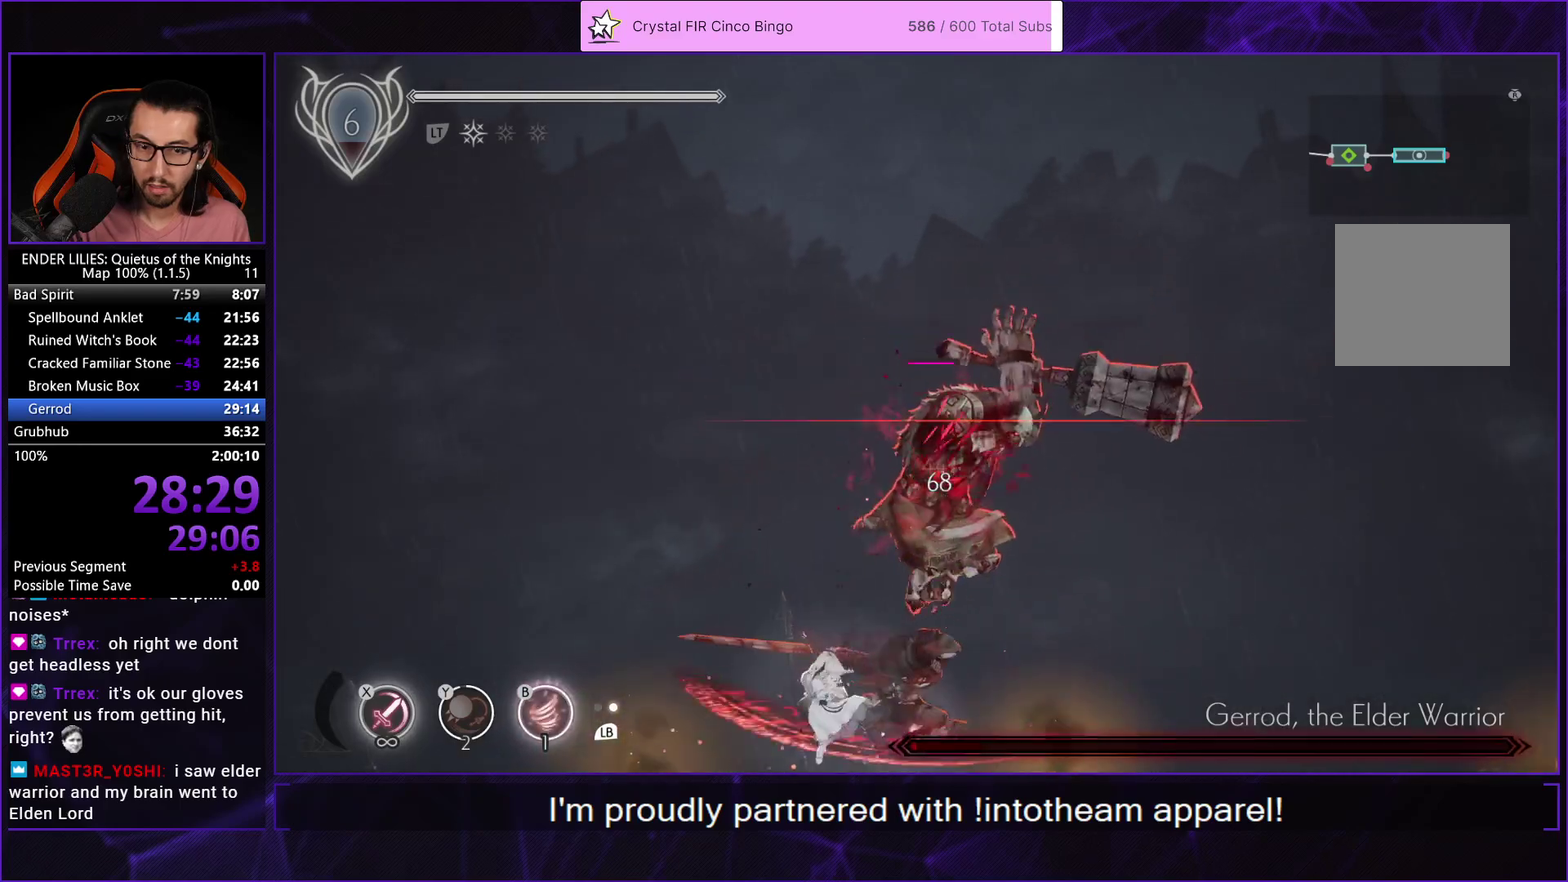
{"buttons": ["X"], "left_stick": "center", "right_stick": "center", "events": [[83, "X", "up"], [150, "X", "down"], [233, "X", "up"], [317, "X", "down"], [400, "X", "up"], [467, "X", "down"]]}
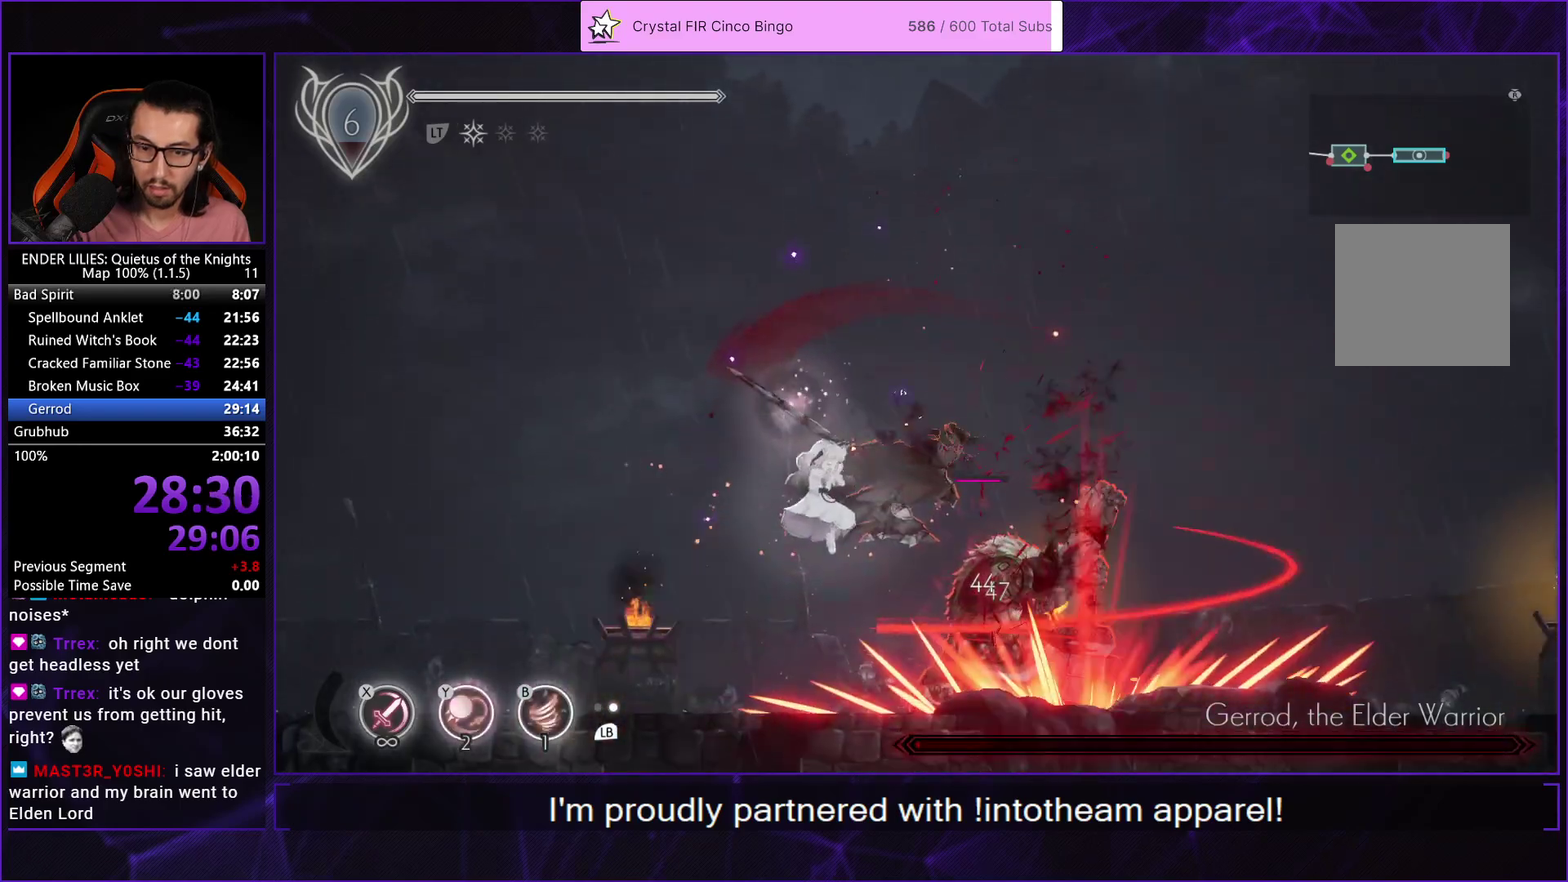
{"buttons": ["Y"], "left_stick": "center", "right_stick": "center", "events": [[50, "X", "up"], [133, "X", "down"], [200, "X", "up"], [267, "X", "down"], [383, "X", "up"], [500, "Y", "down"]]}
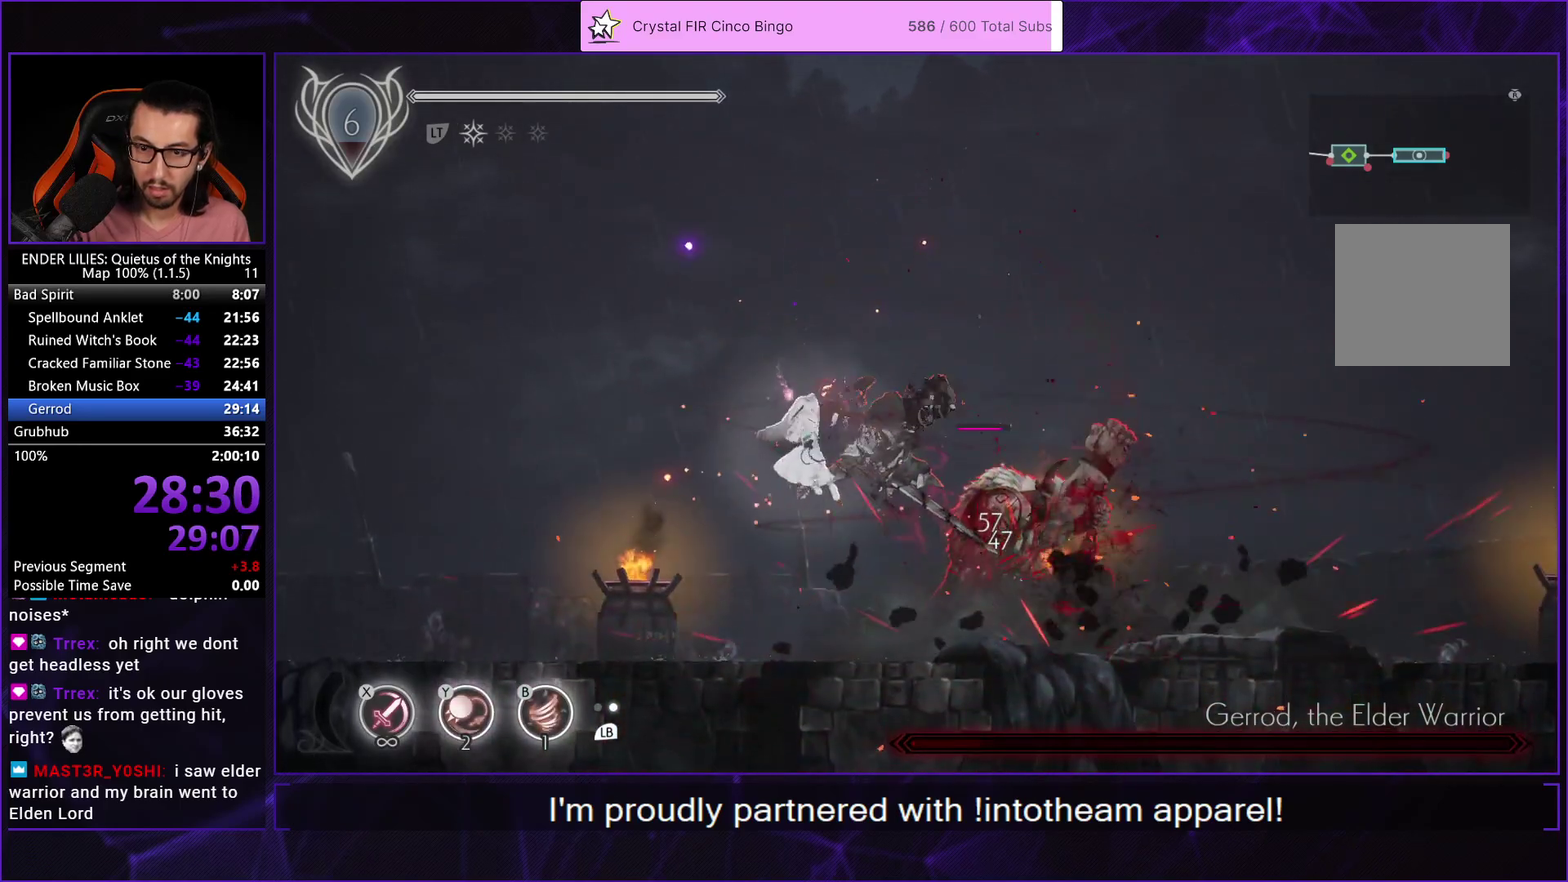
{"buttons": [], "left_stick": "center", "right_stick": "center", "events": [[33, "B", "down"], [83, "Y", "up"], [150, "B", "up"], [250, "X", "down"], [450, "X", "up"]]}
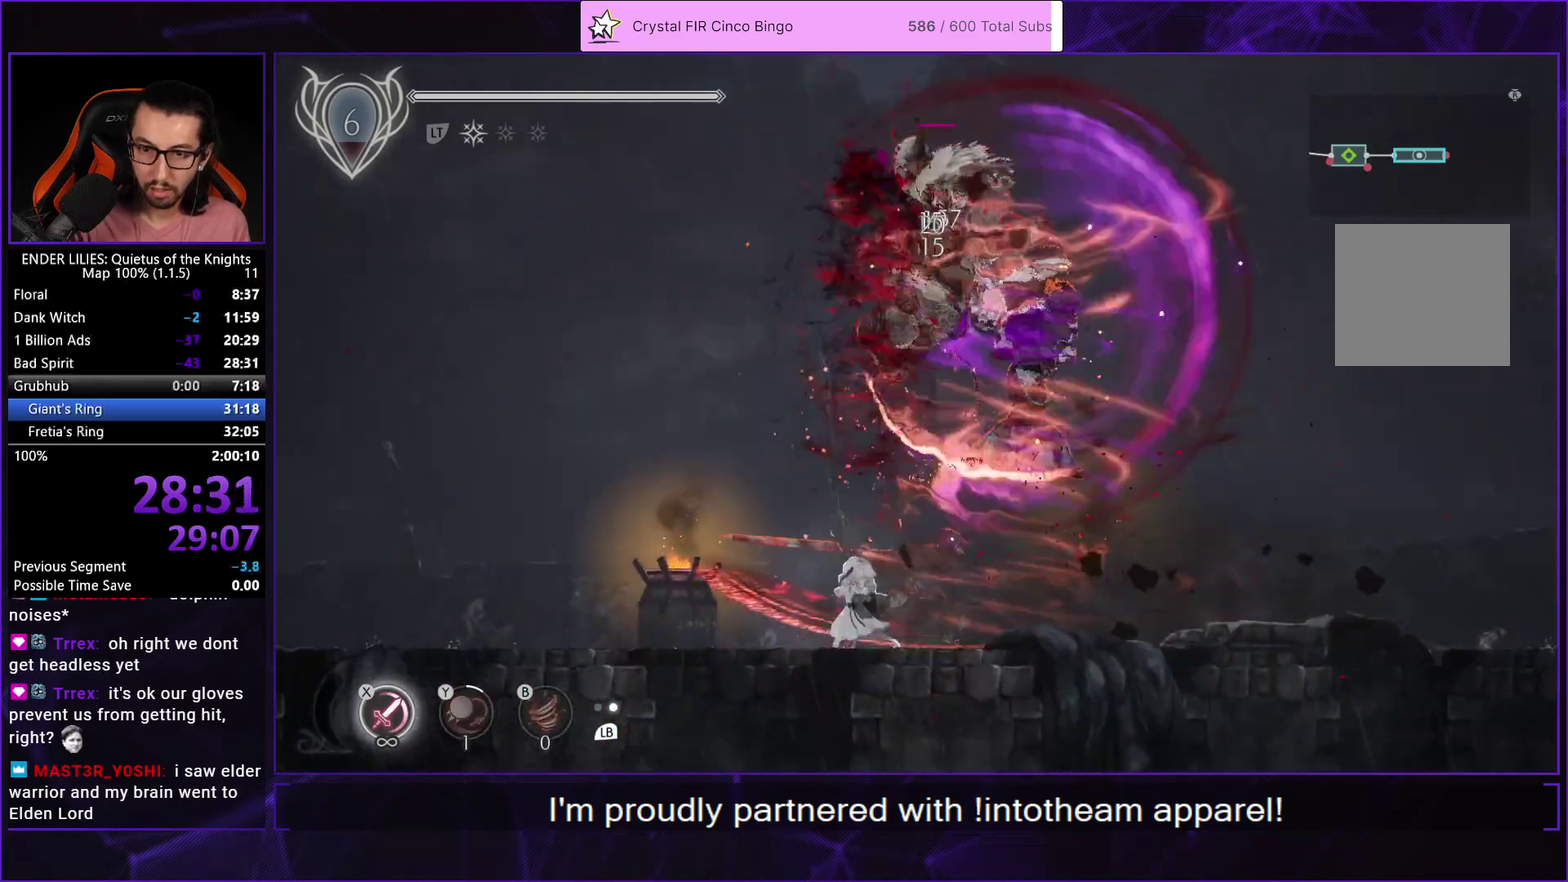
{"buttons": [], "left_stick": "center", "right_stick": "center", "events": [[50, "X", "down"], [100, "X", "up"]]}
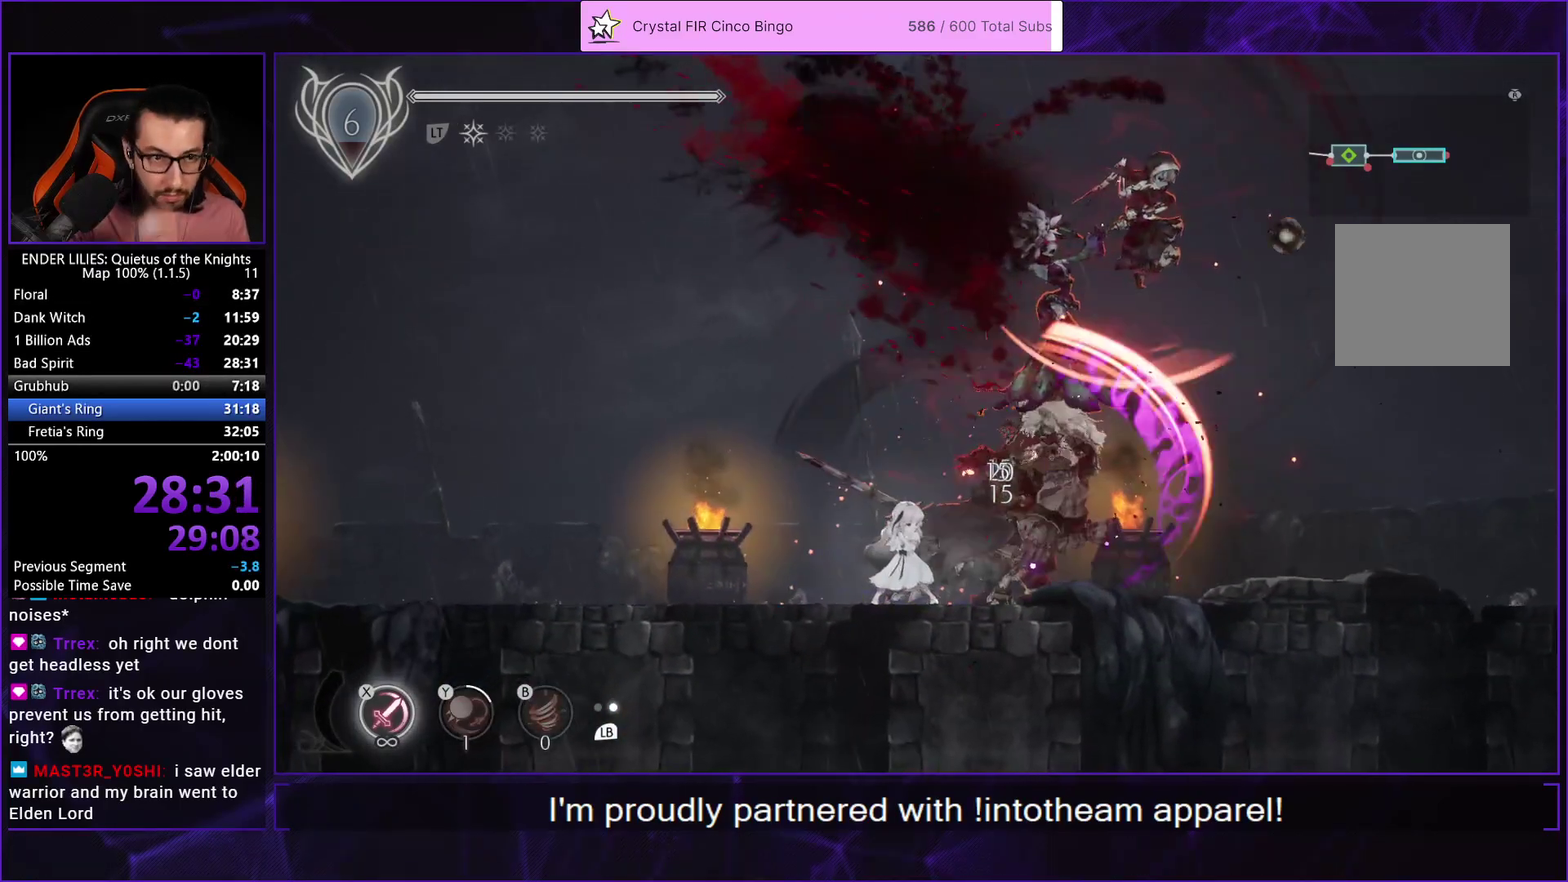
{"buttons": [], "left_stick": "center", "right_stick": "center", "events": []}
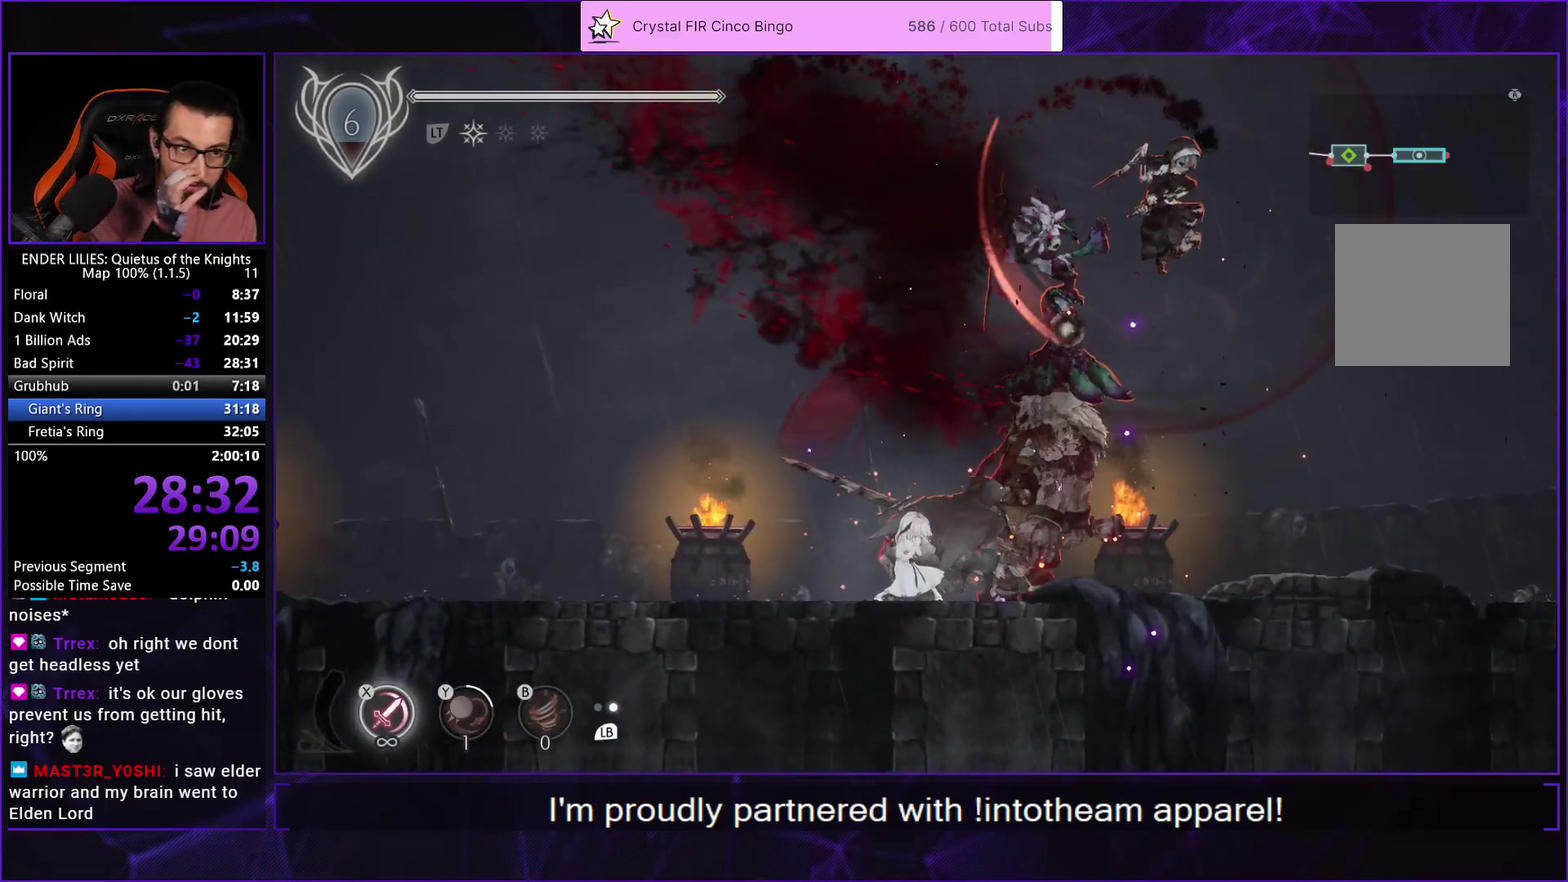
{"buttons": [], "left_stick": "center", "right_stick": "center", "events": []}
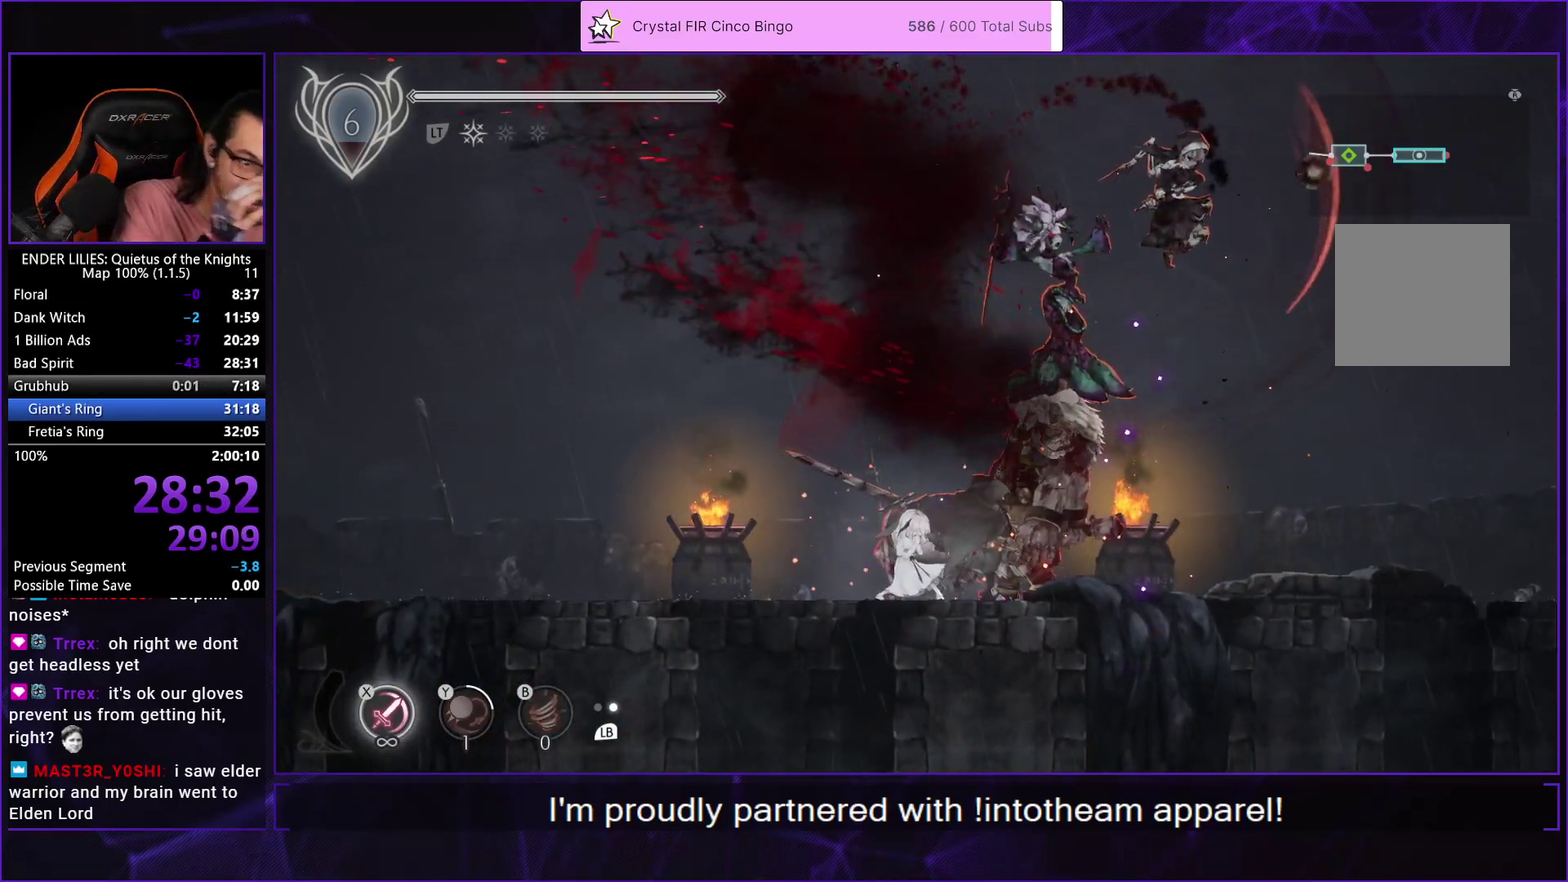
{"buttons": [], "left_stick": "center", "right_stick": "center", "events": []}
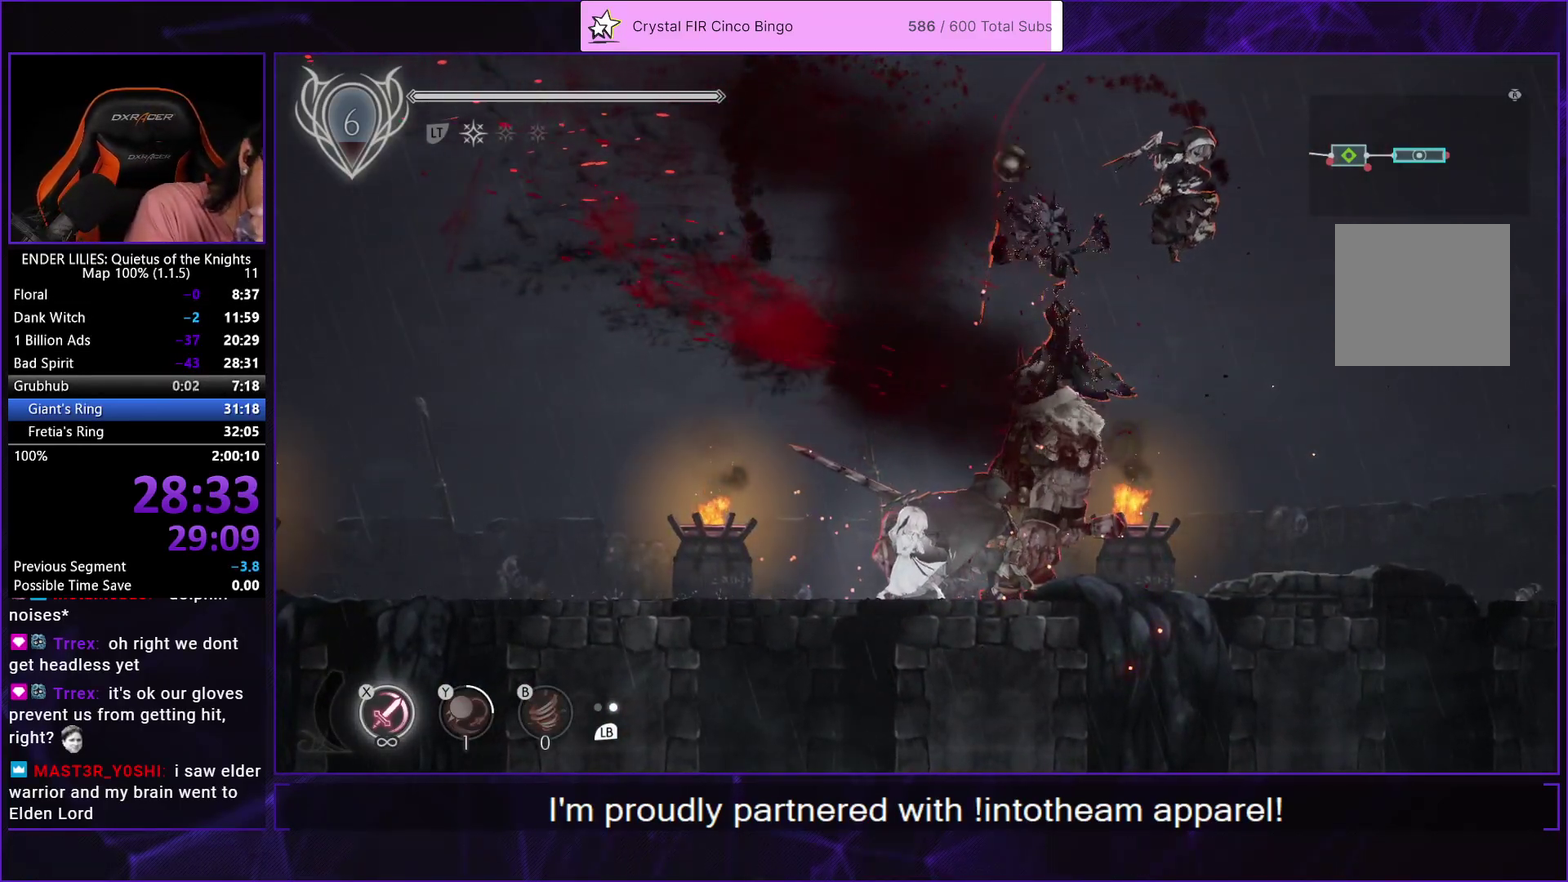
{"buttons": [], "left_stick": "center", "right_stick": "center", "events": []}
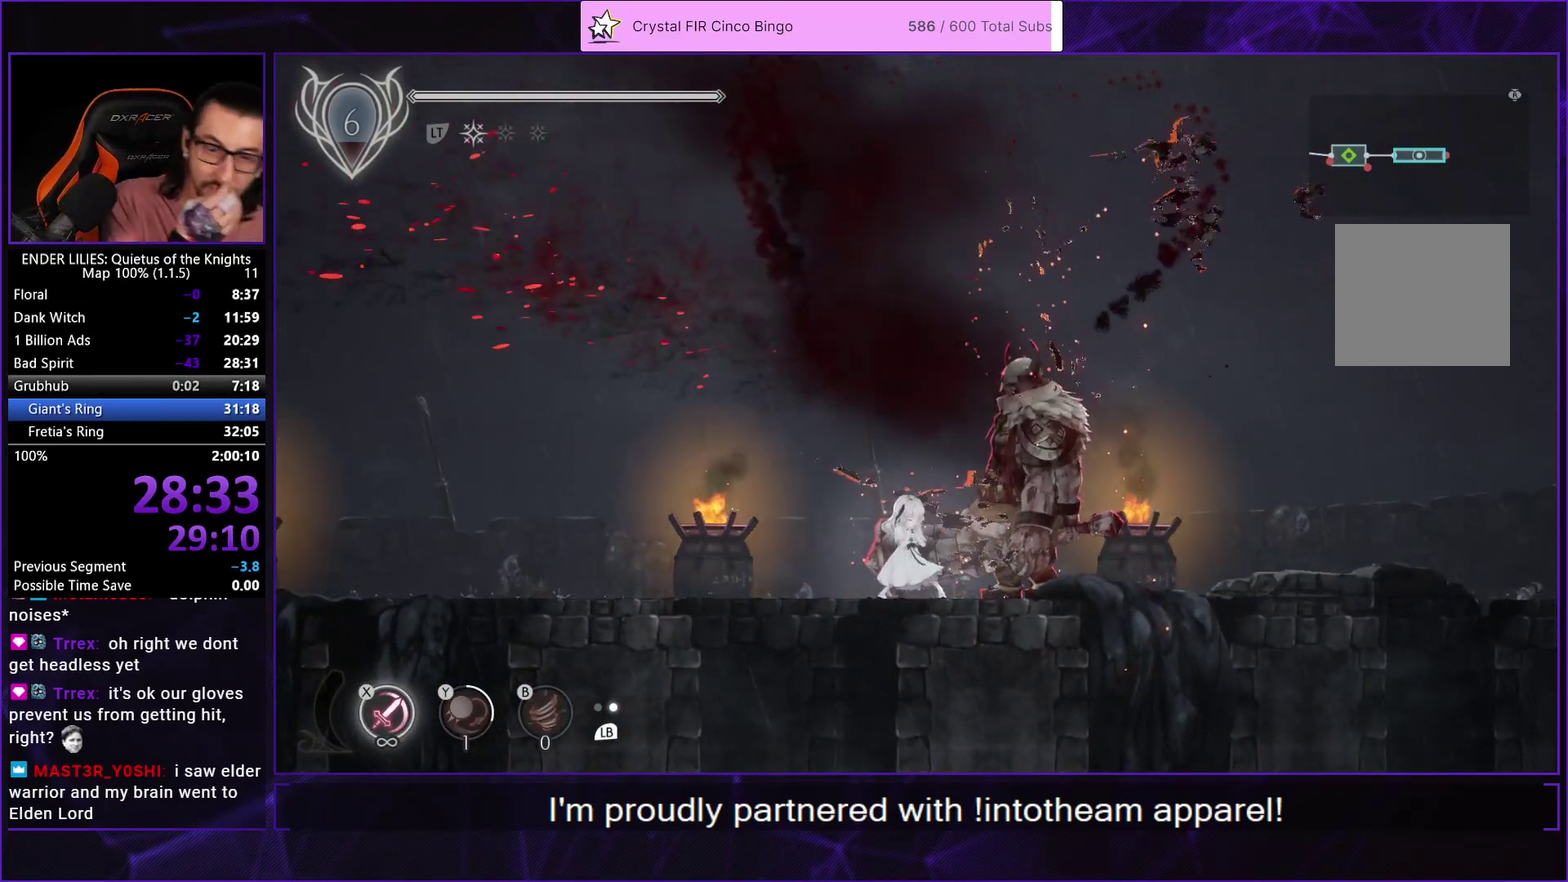
{"buttons": ["L1"], "left_stick": "center", "right_stick": "center", "events": [[367, "L1", "down"]]}
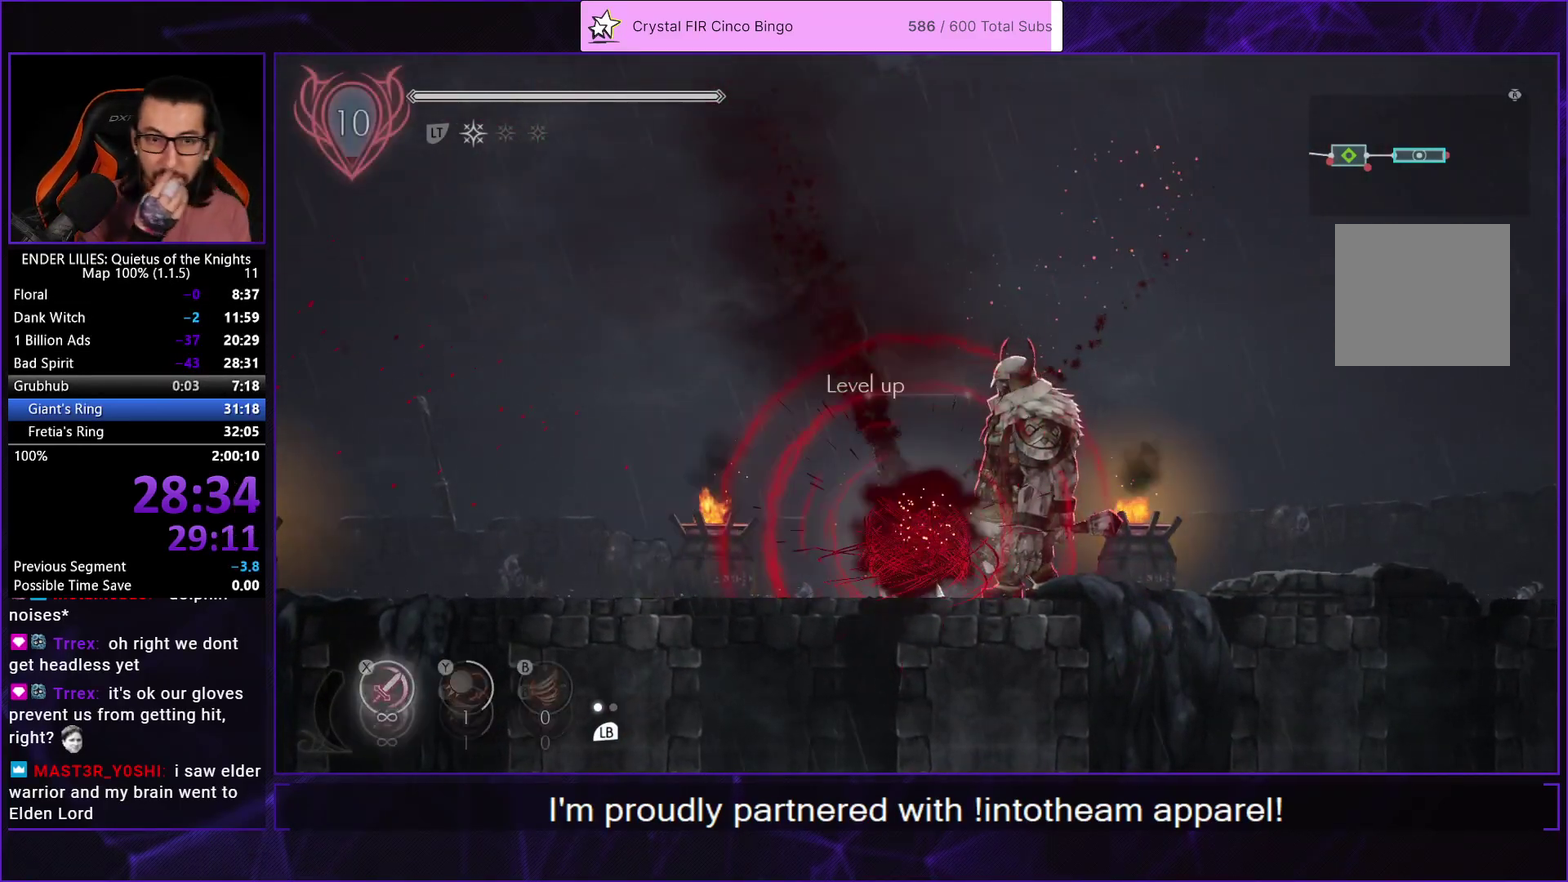
{"buttons": [], "left_stick": "center", "right_stick": "center", "events": [[17, "L1", "up"], [183, "DPAD_LEFT", "down"], [483, "DPAD_LEFT", "up"]]}
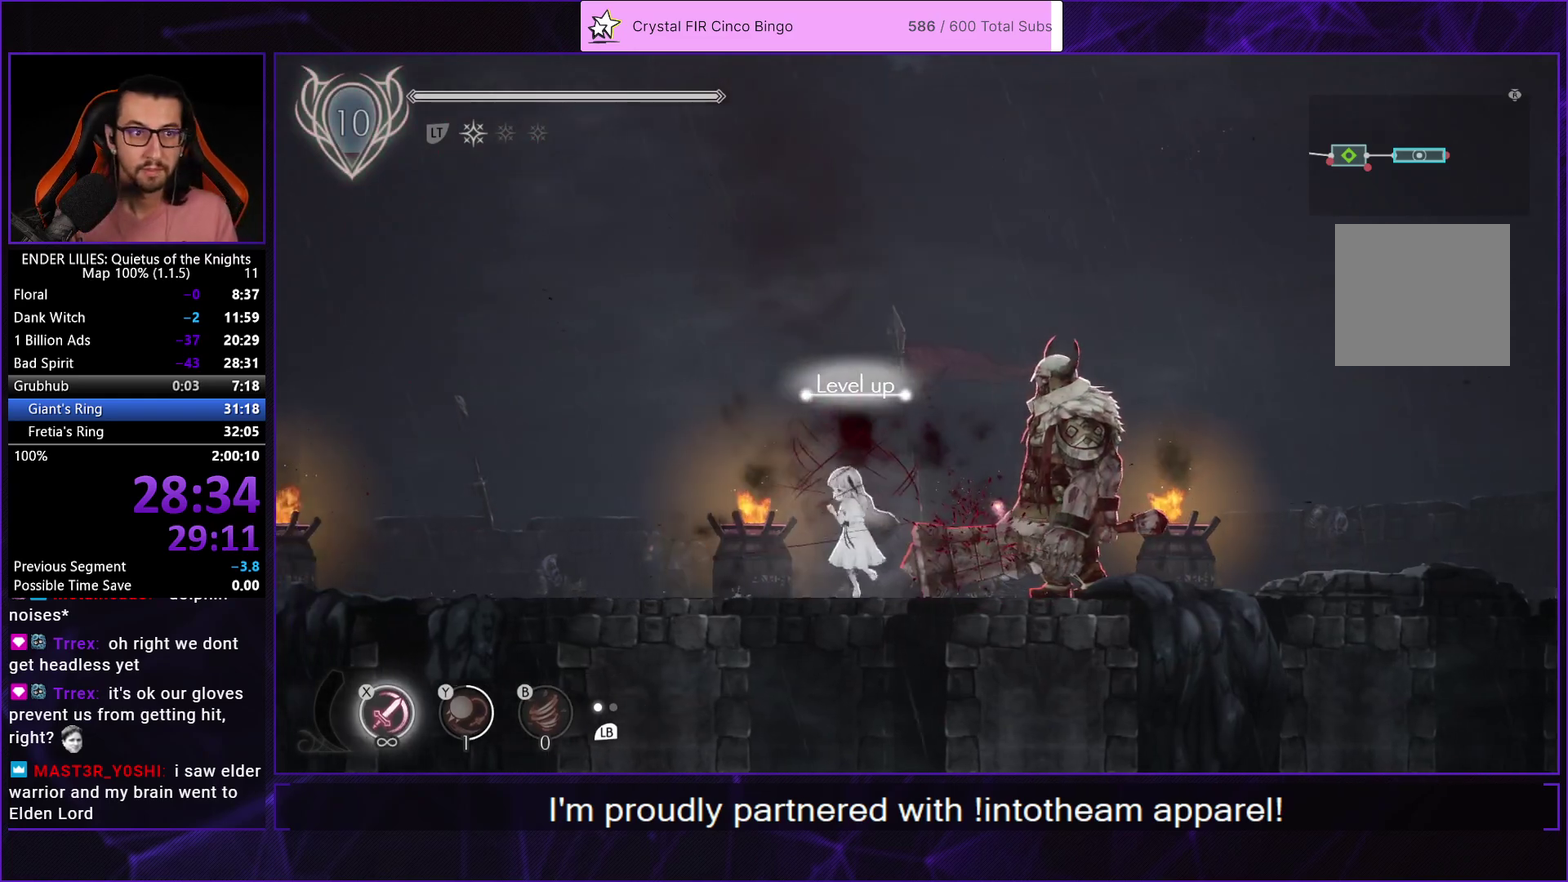
{"buttons": [], "left_stick": "center", "right_stick": "center", "events": [[267, "DPAD_RIGHT", "down"], [383, "DPAD_RIGHT", "up"]]}
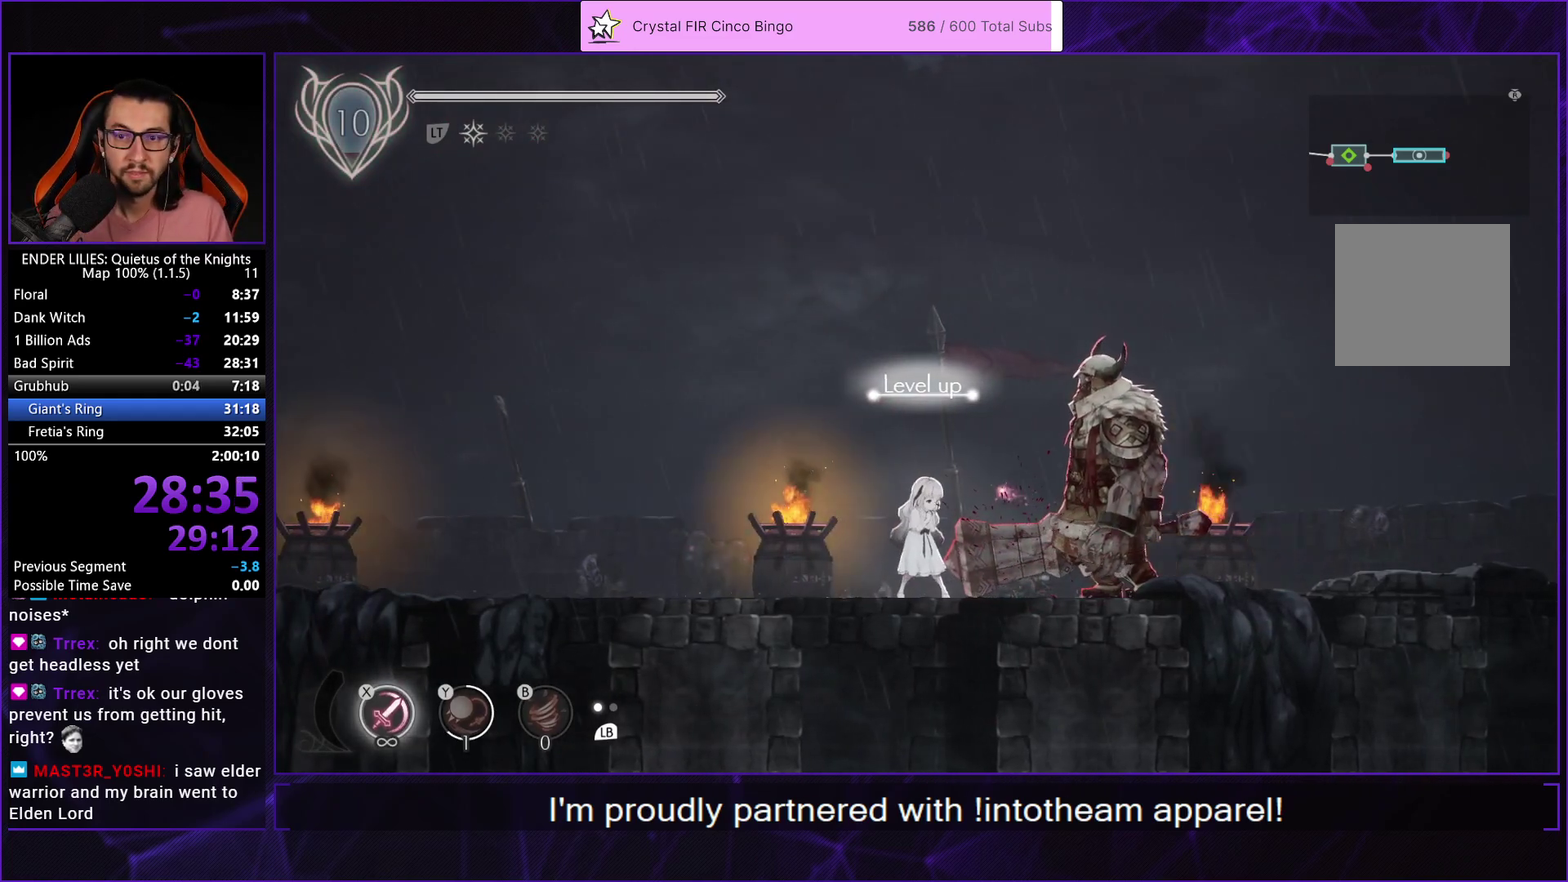
{"buttons": [], "left_stick": "center", "right_stick": "center", "events": []}
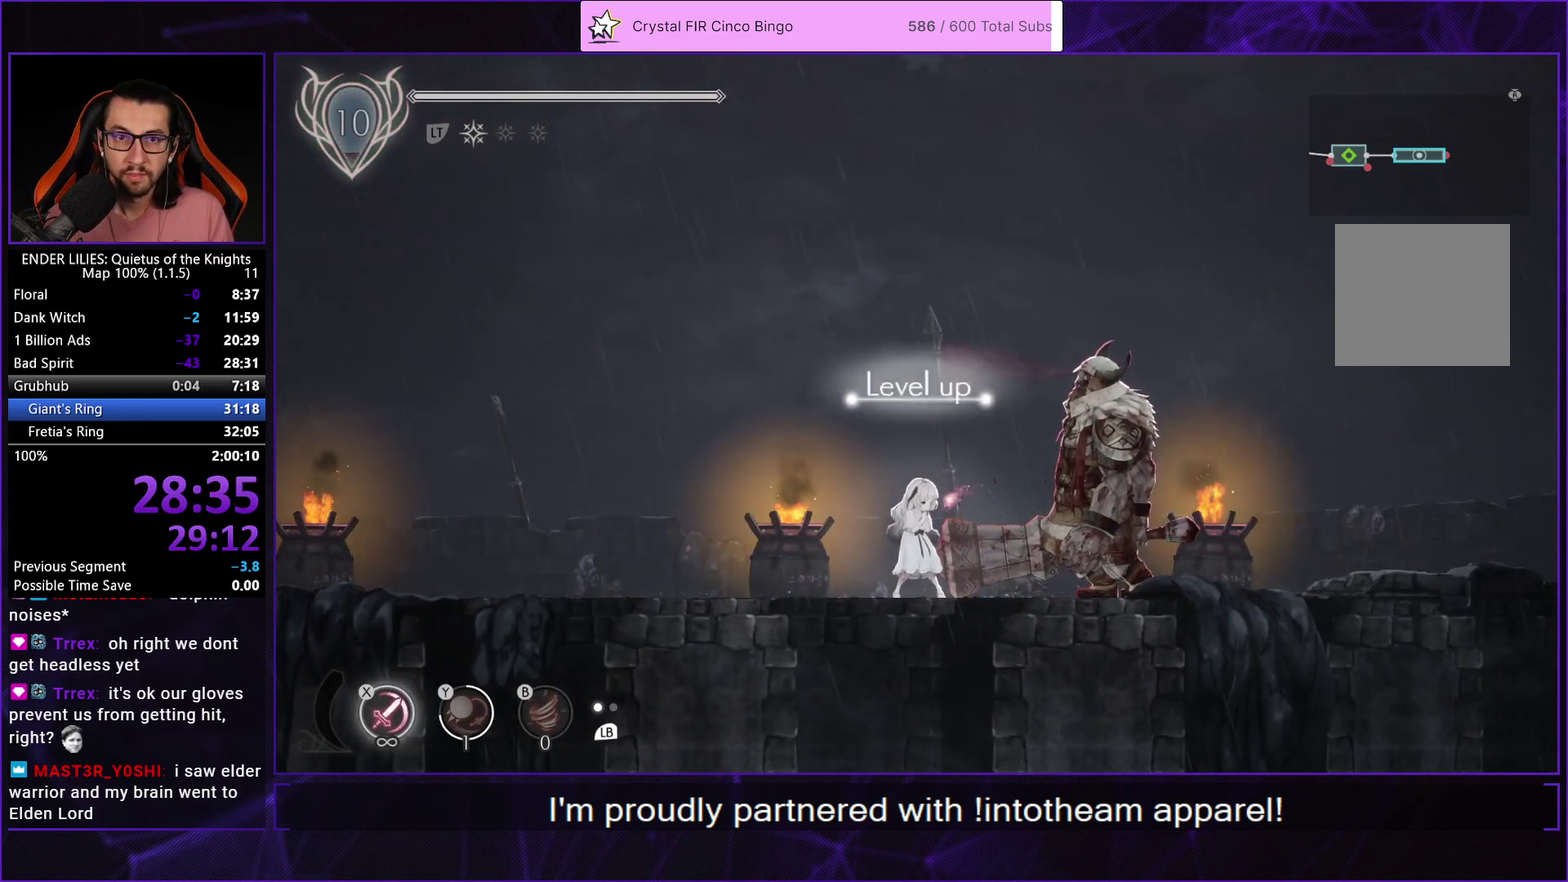
{"buttons": [], "left_stick": "center", "right_stick": "center", "events": []}
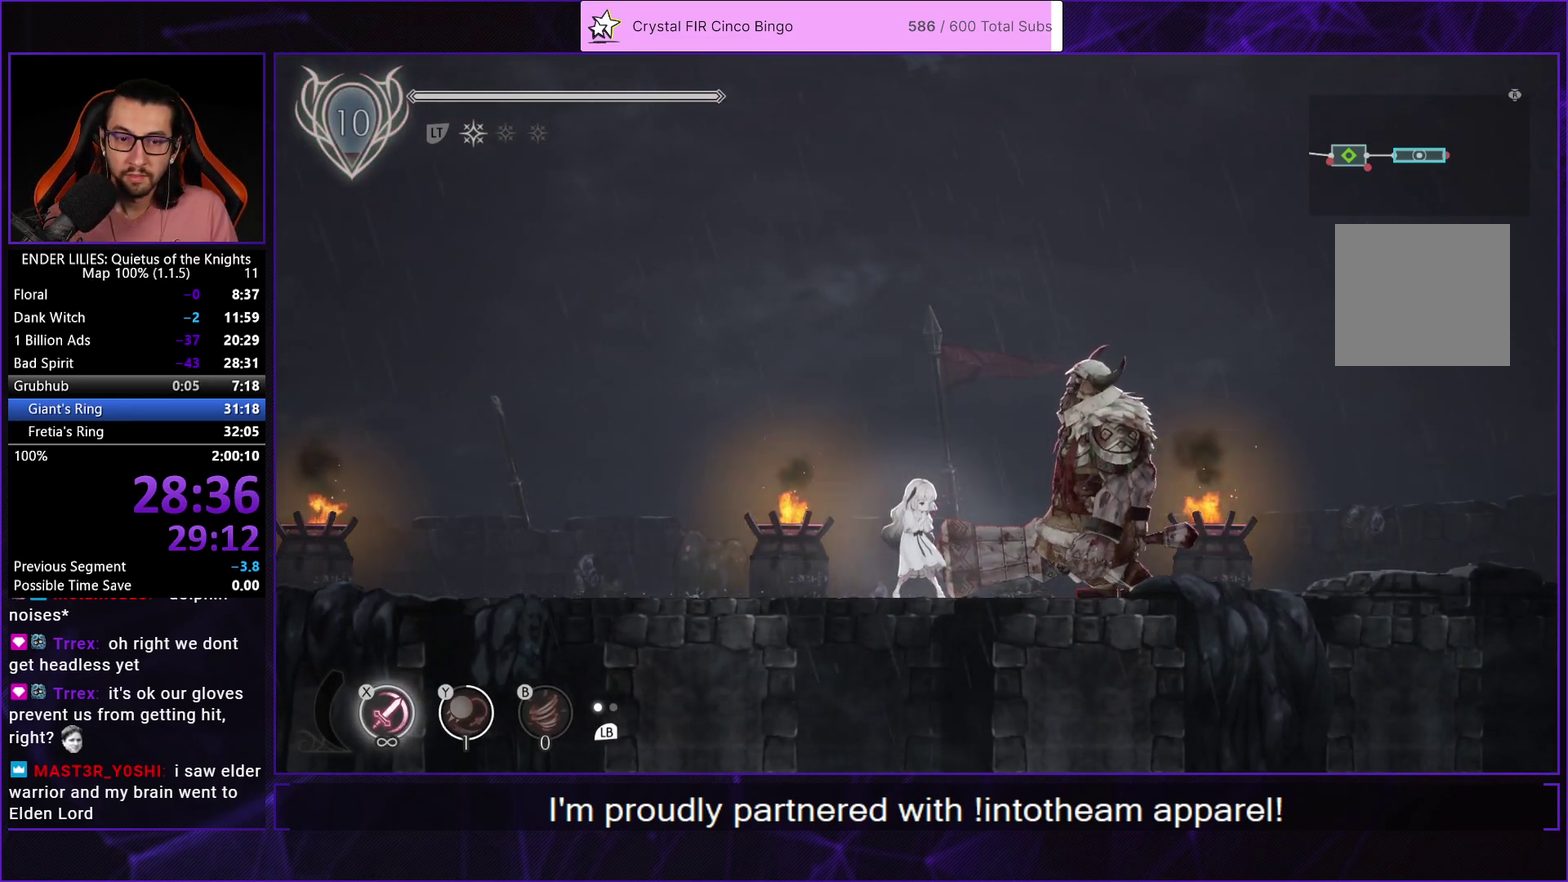
{"buttons": [], "left_stick": "center", "right_stick": "center", "events": []}
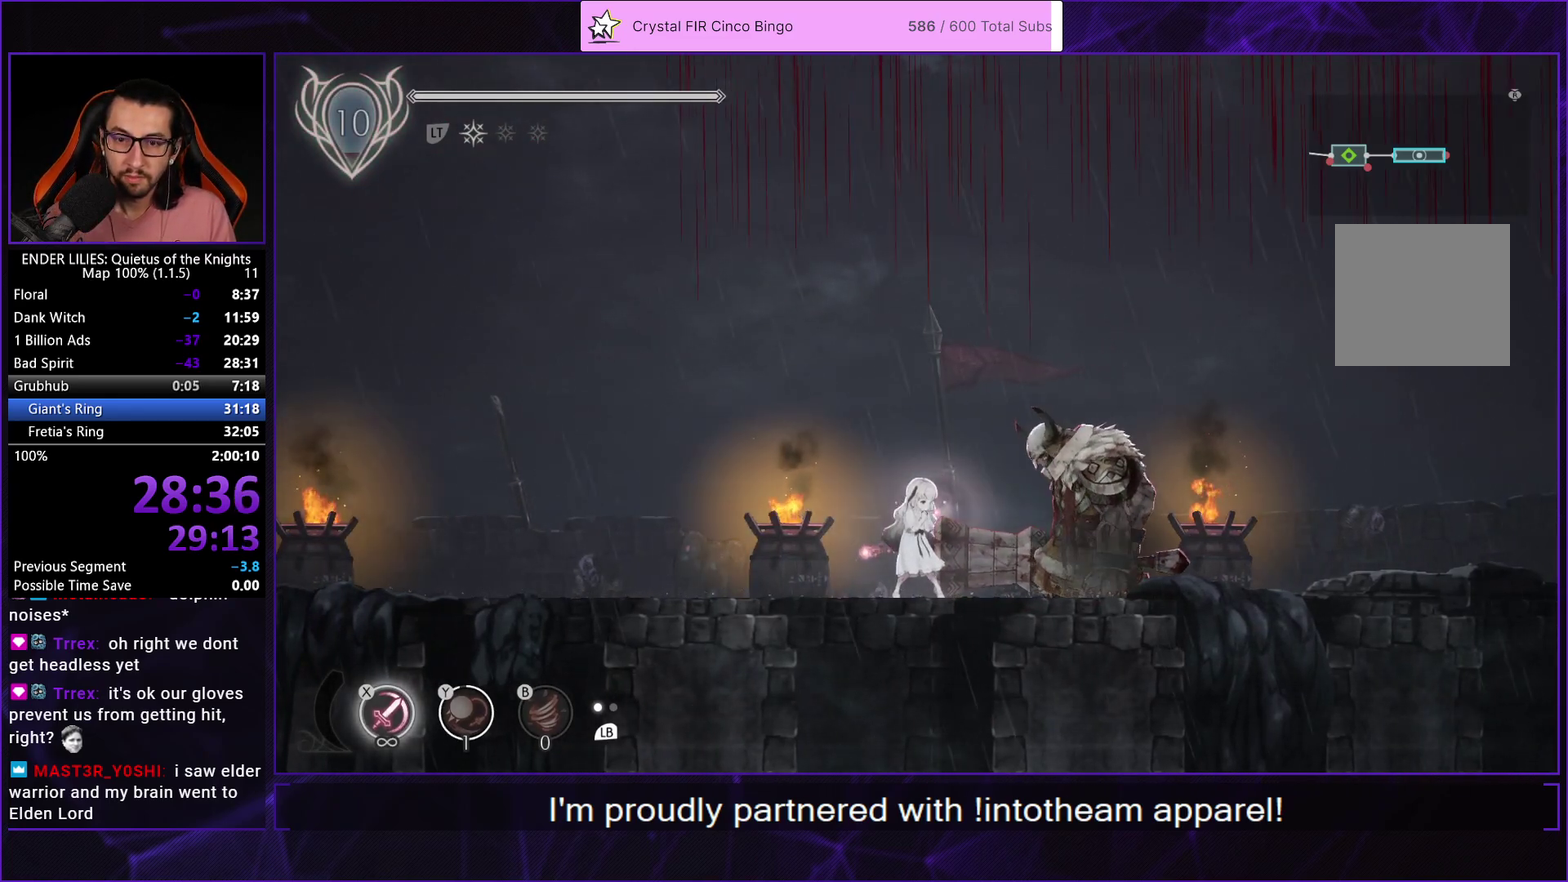
{"buttons": ["Y"], "left_stick": "center", "right_stick": "center", "events": [[467, "Y", "down"]]}
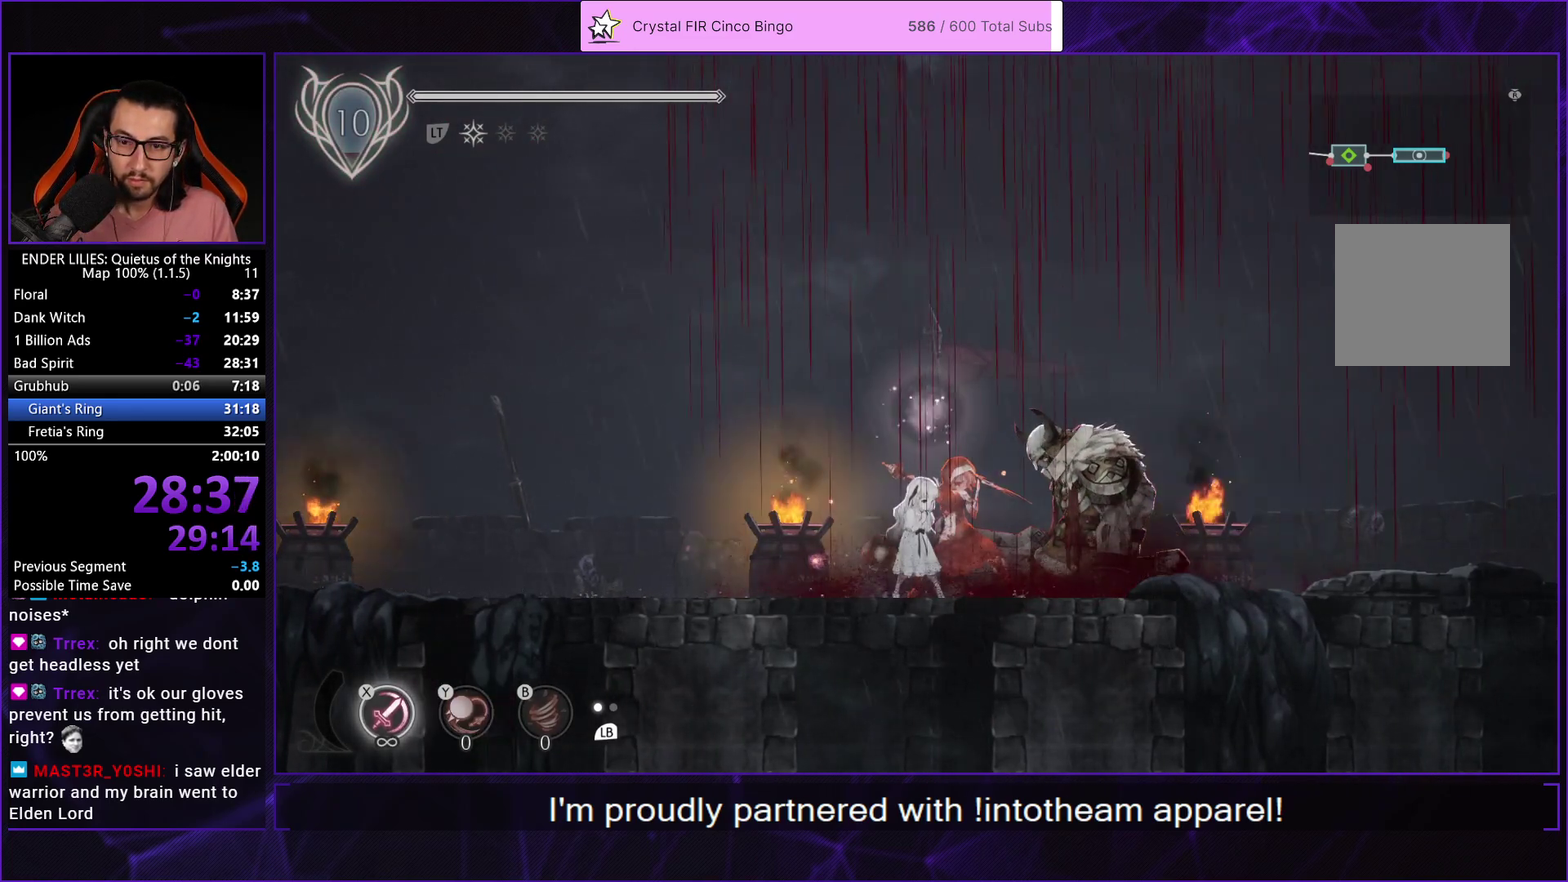
{"buttons": [], "left_stick": "center", "right_stick": "center", "events": [[33, "Y", "up"], [117, "DPAD_RIGHT", "down"], [267, "DPAD_RIGHT", "up"]]}
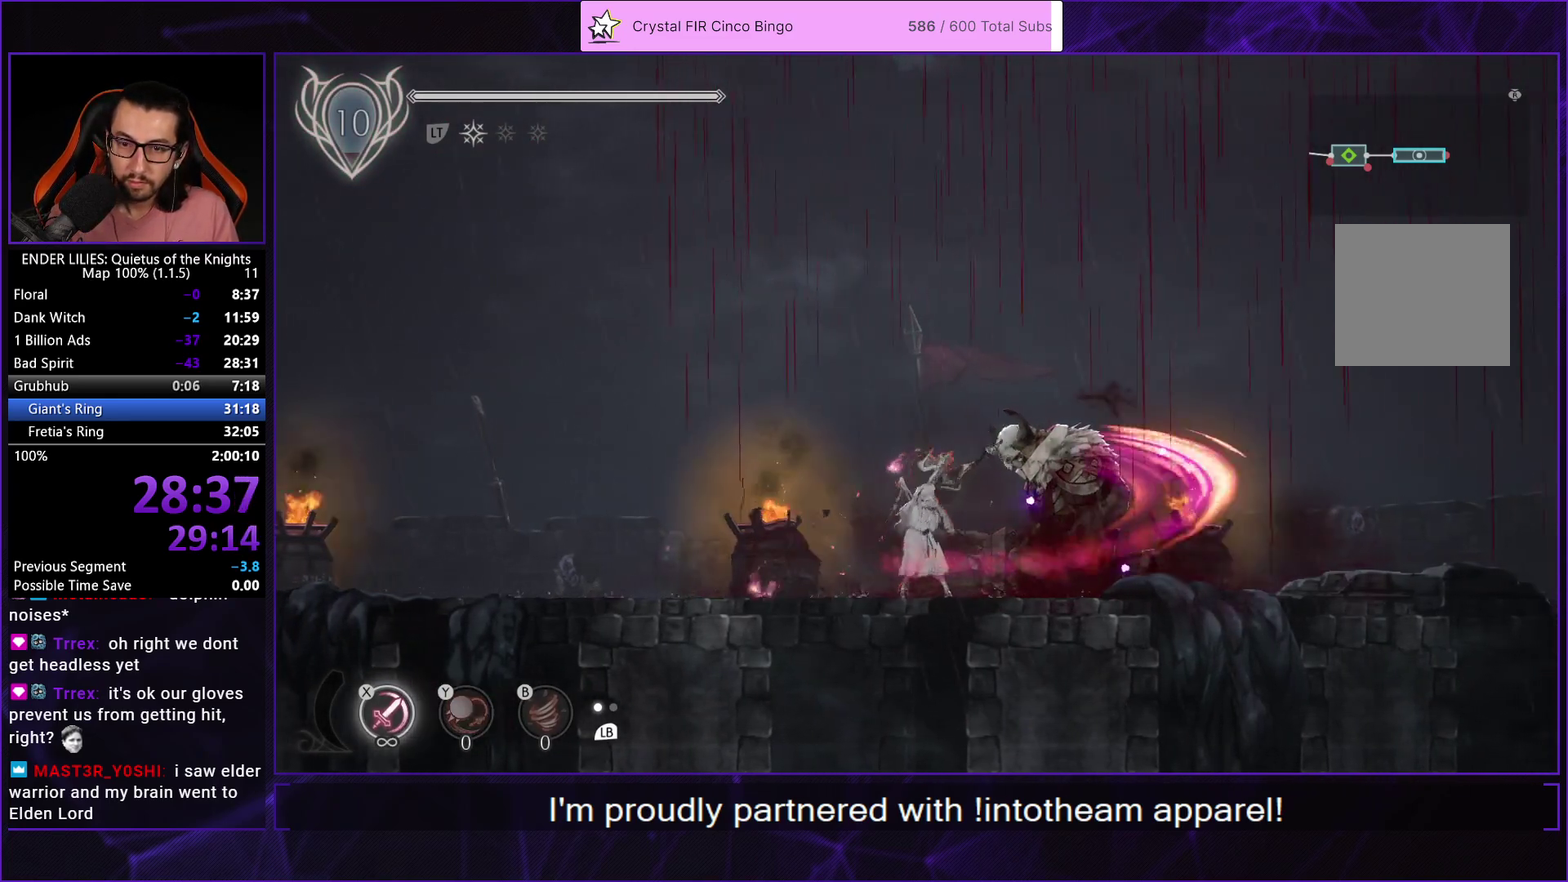
{"buttons": [], "left_stick": "center", "right_stick": "center", "events": []}
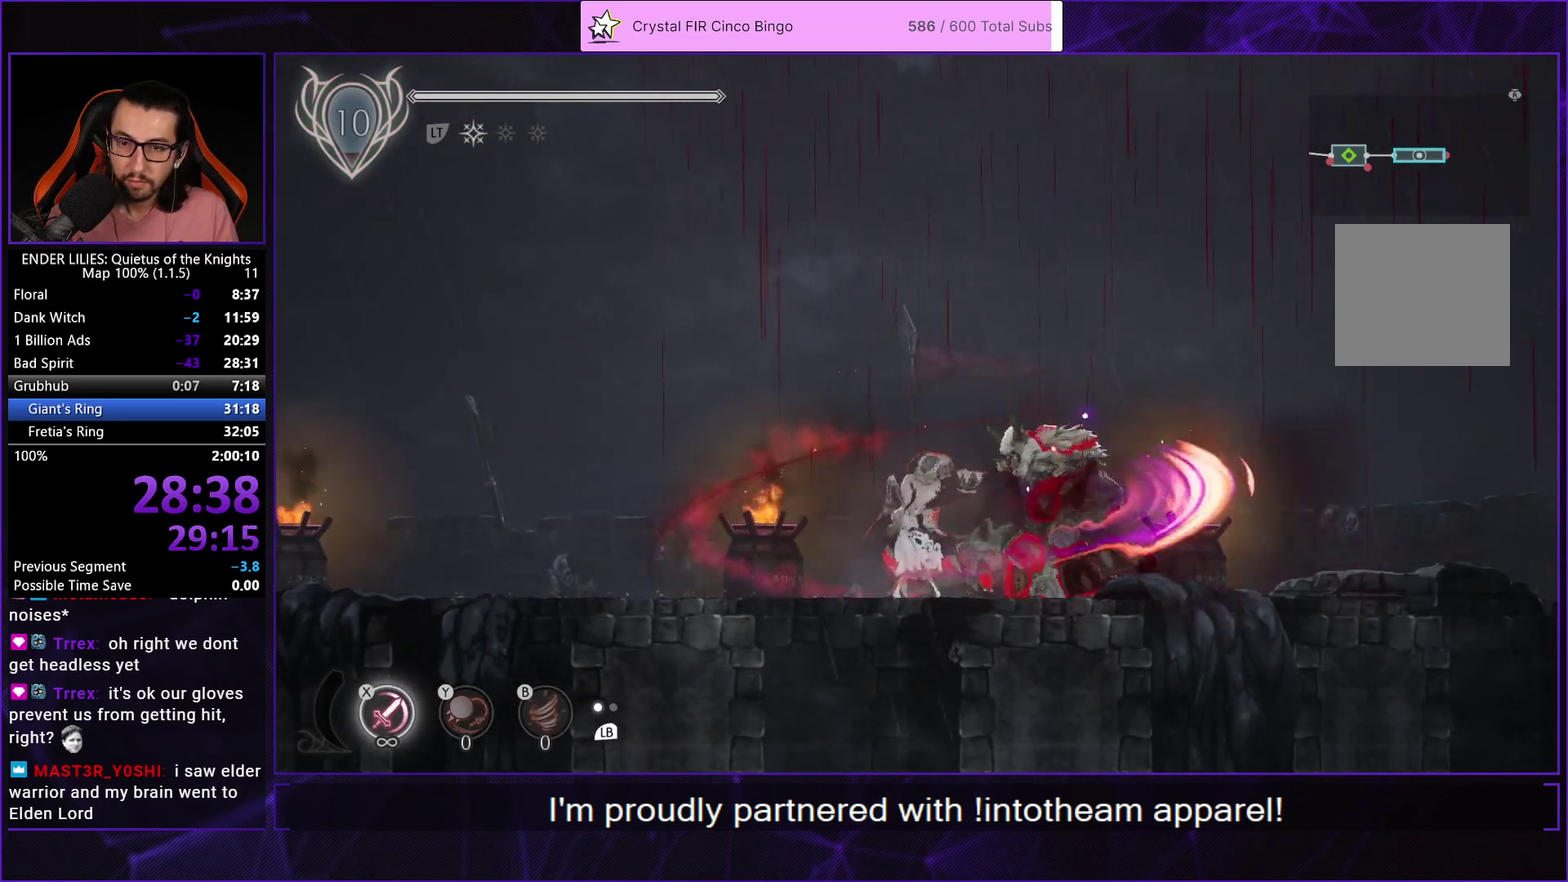
{"buttons": [], "left_stick": "center", "right_stick": "center", "events": []}
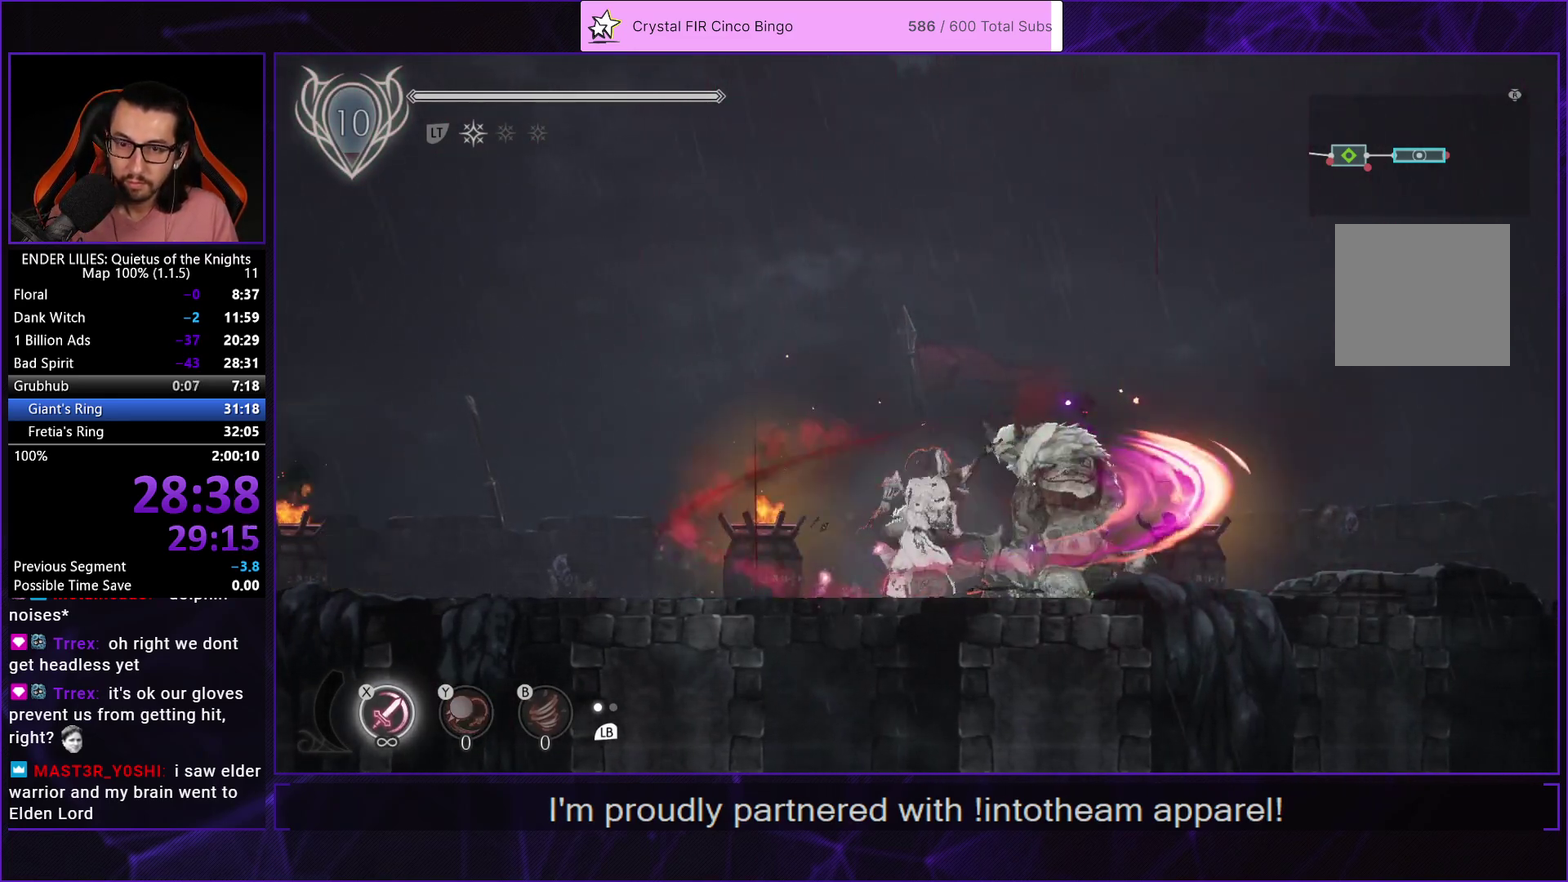
{"buttons": [], "left_stick": "center", "right_stick": "center", "events": [[283, "A", "down"], [333, "A", "up"], [417, "A", "down"], [500, "A", "up"]]}
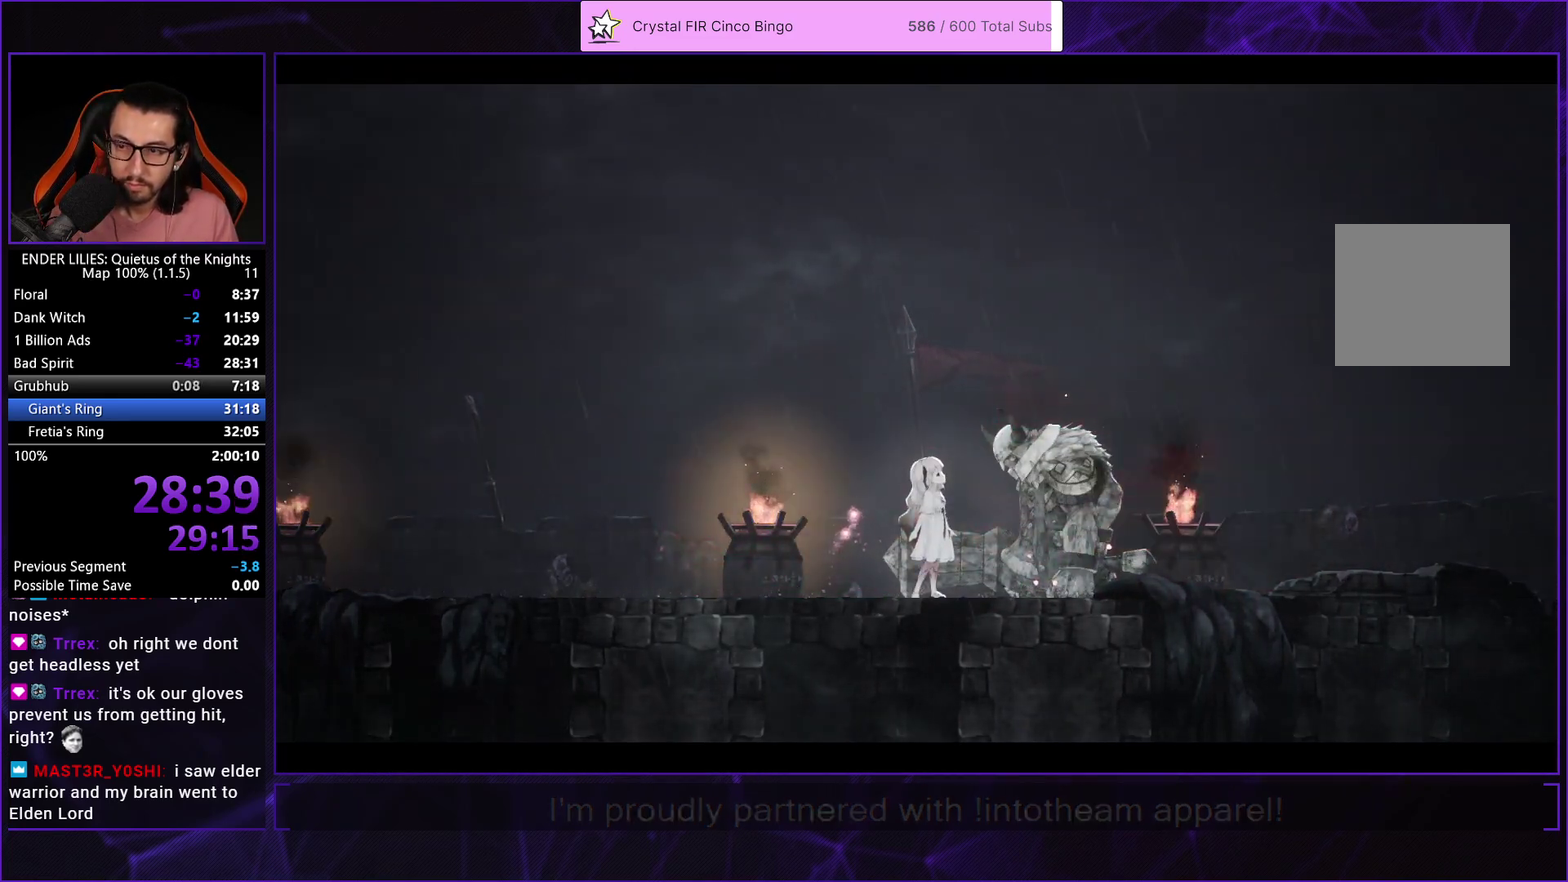
{"buttons": [], "left_stick": "center", "right_stick": "center", "events": [[83, "A", "down"], [167, "A", "up"], [217, "A", "down"], [300, "A", "up"], [367, "A", "down"], [433, "A", "up"]]}
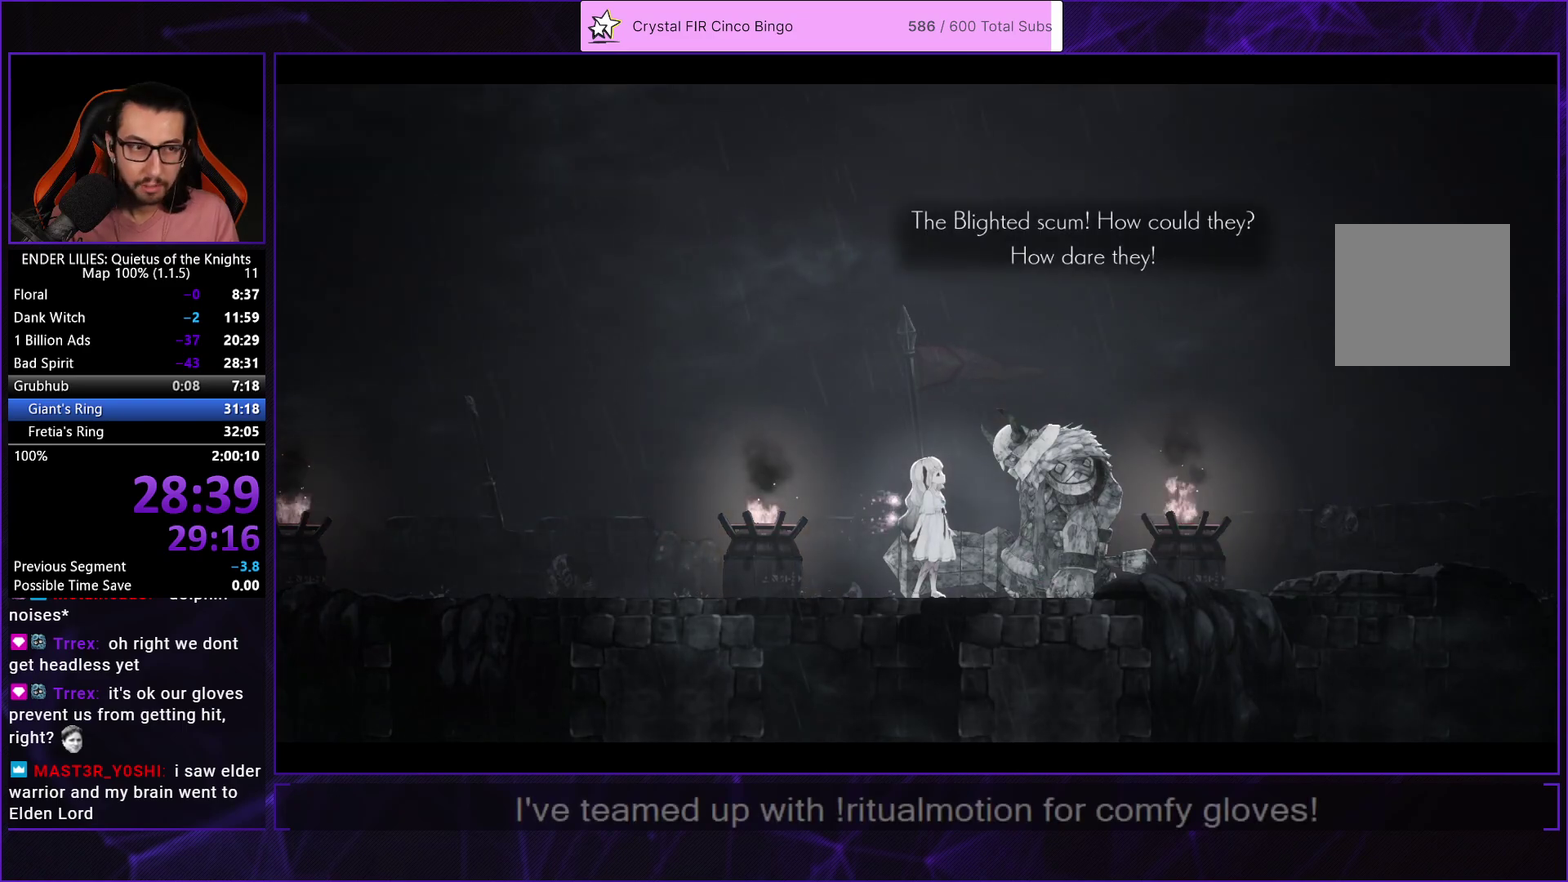
{"buttons": ["A"], "left_stick": "center", "right_stick": "center", "events": [[117, "A", "down"], [200, "A", "up"], [250, "A", "down"], [350, "A", "up"], [433, "A", "down"]]}
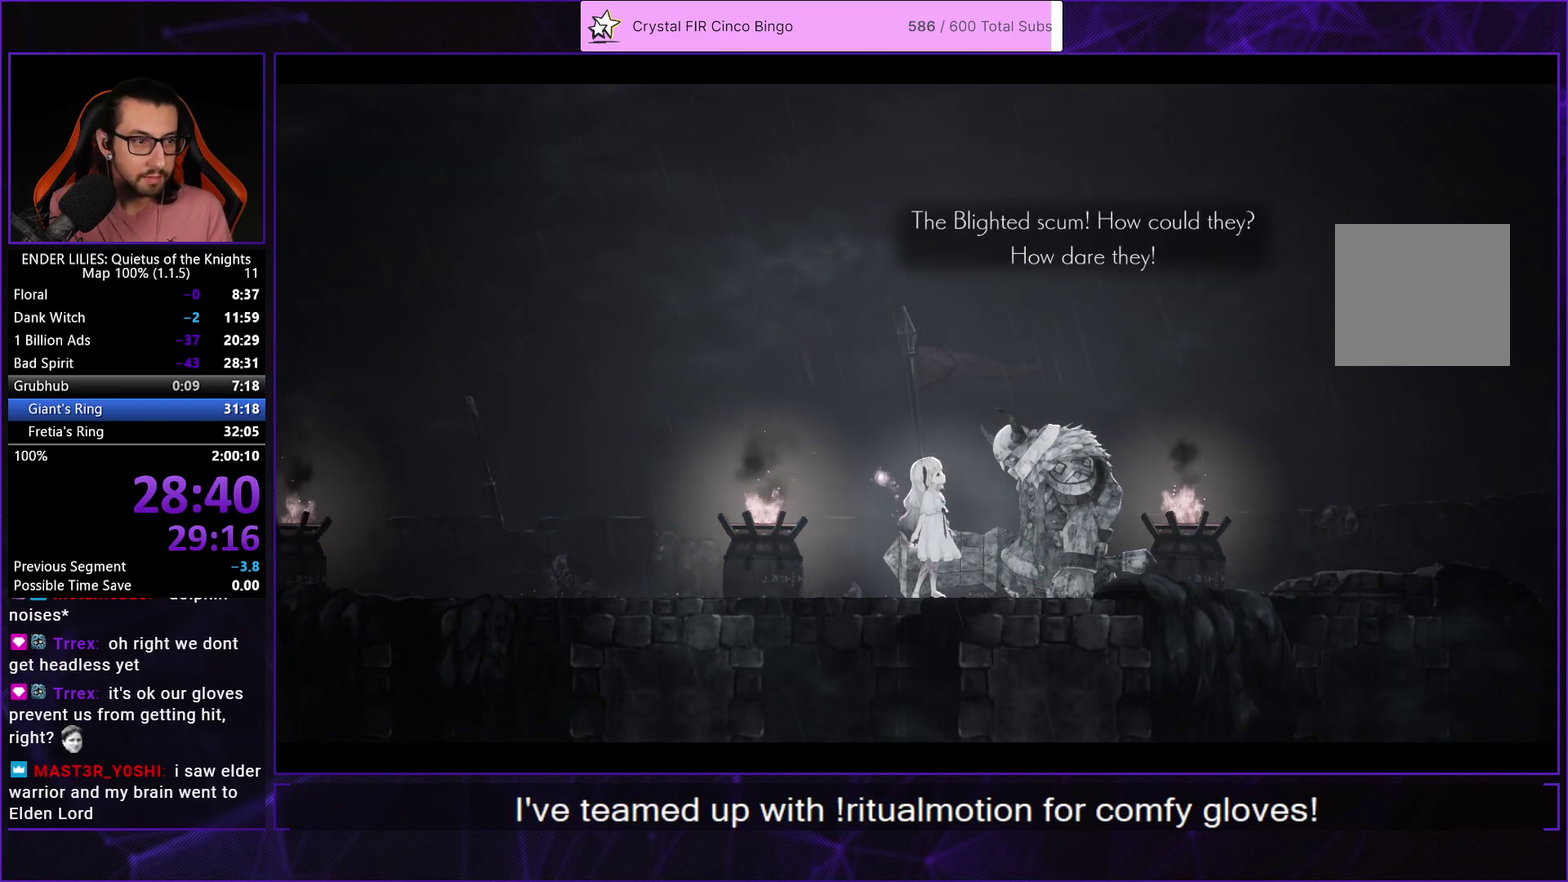
{"buttons": ["A"], "left_stick": "center", "right_stick": "center", "events": [[33, "A", "up"], [100, "A", "down"], [200, "A", "up"], [283, "A", "down"], [367, "A", "up"], [450, "A", "down"]]}